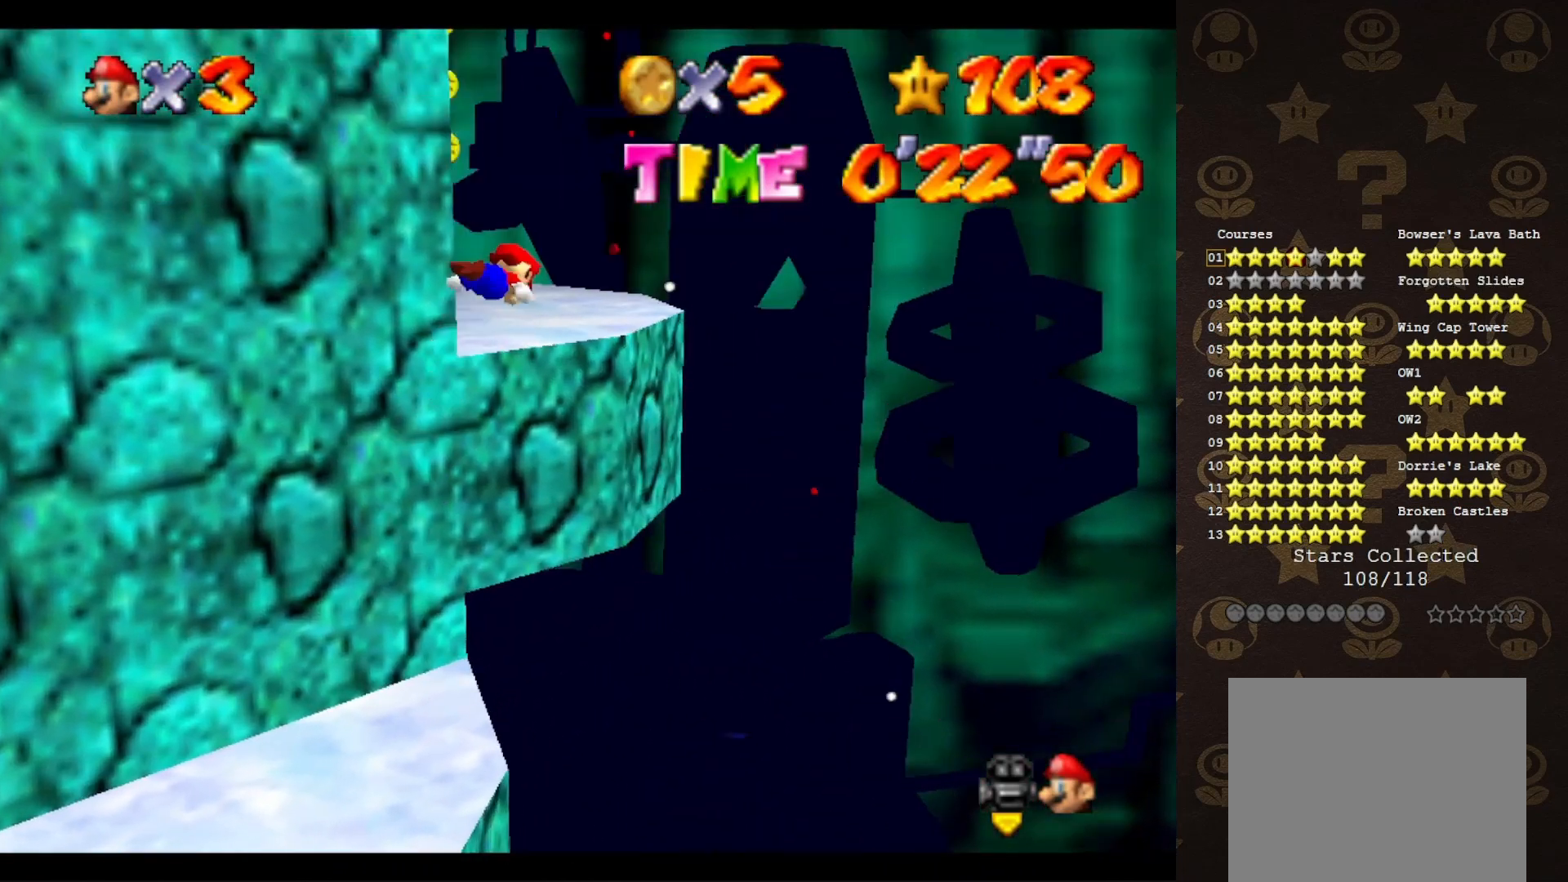
Gameplay with a controller (Nintendo layout); each line is a JSON object with the inputs held at the frame after it. "events" lists button and stick changes between this image and that frame as [ms after this image, input, new state], when the widget could be followed in between. Not read: L3 R3 Z.
{"buttons": [], "left_stick": "center", "events": [[50, "C_RIGHT", "down"], [83, "C_RIGHT", "up"], [83, "left_stick", "up-left"], [150, "C_RIGHT", "down"], [200, "C_RIGHT", "up"], [200, "left_stick", "center"]]}
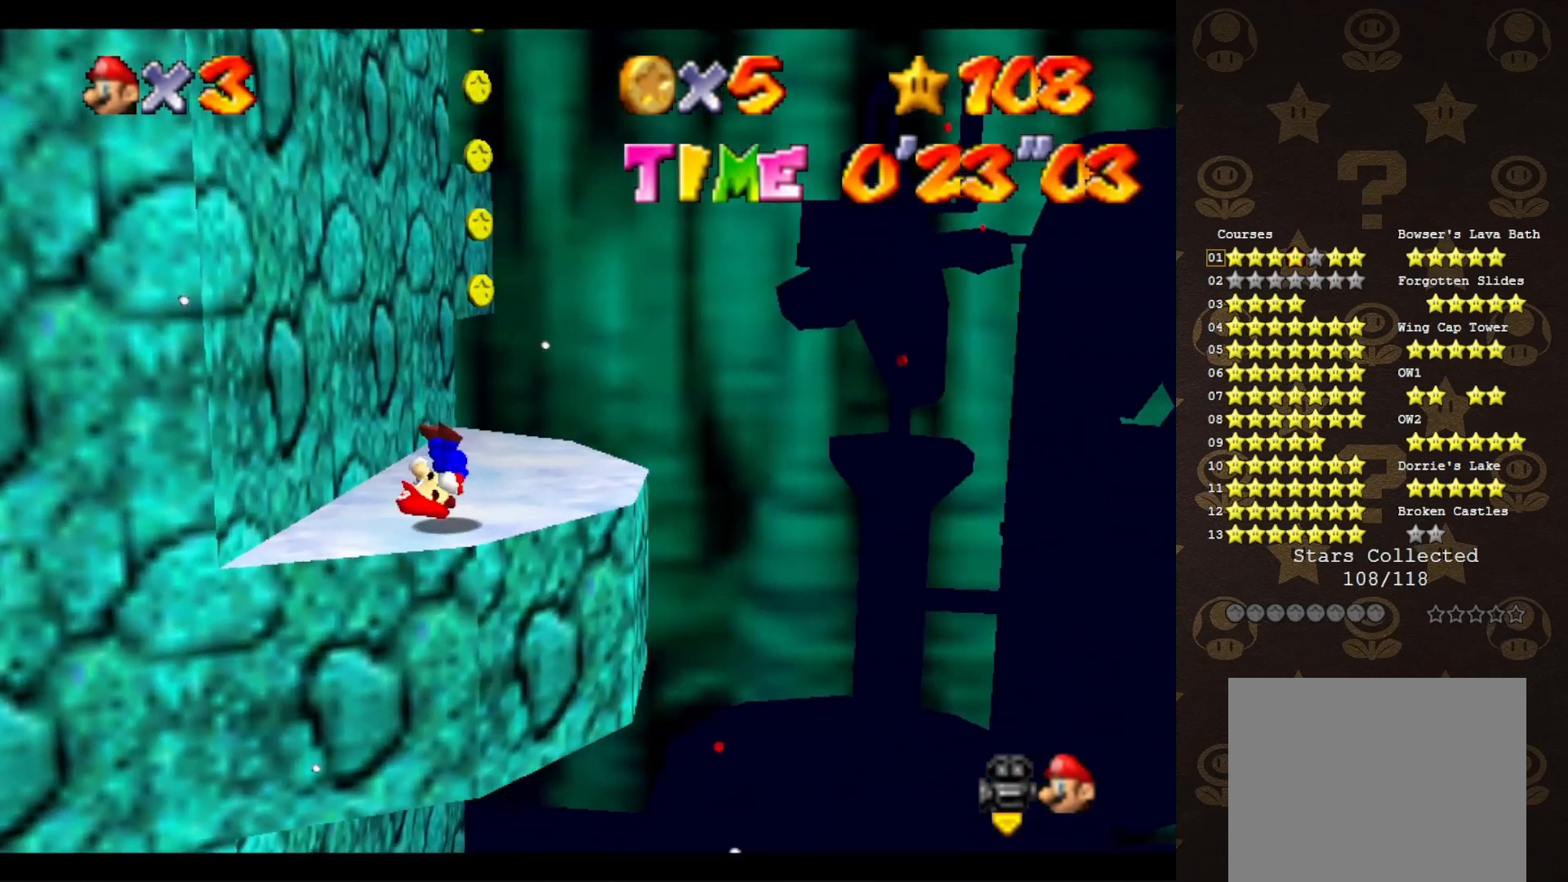
{"buttons": ["A", "B"], "left_stick": "center", "events": [[200, "left_stick", "up"], [400, "left_stick", "center"], [450, "A", "down"], [483, "B", "down"]]}
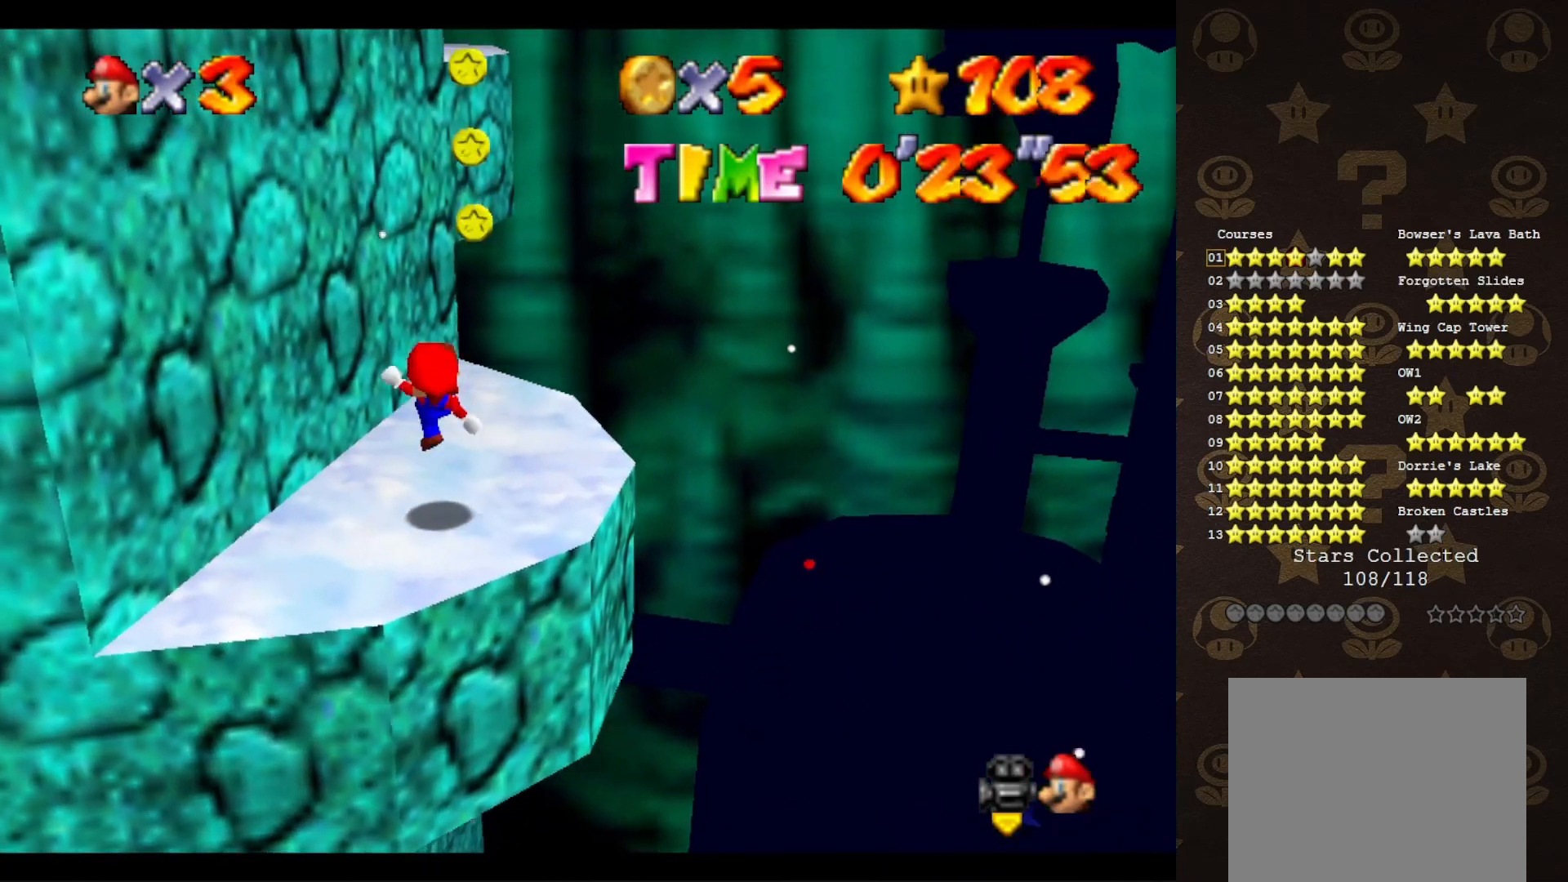
{"buttons": ["A"], "left_stick": "up", "events": [[117, "A", "up"], [117, "B", "up"], [200, "left_stick", "up"], [450, "A", "down"]]}
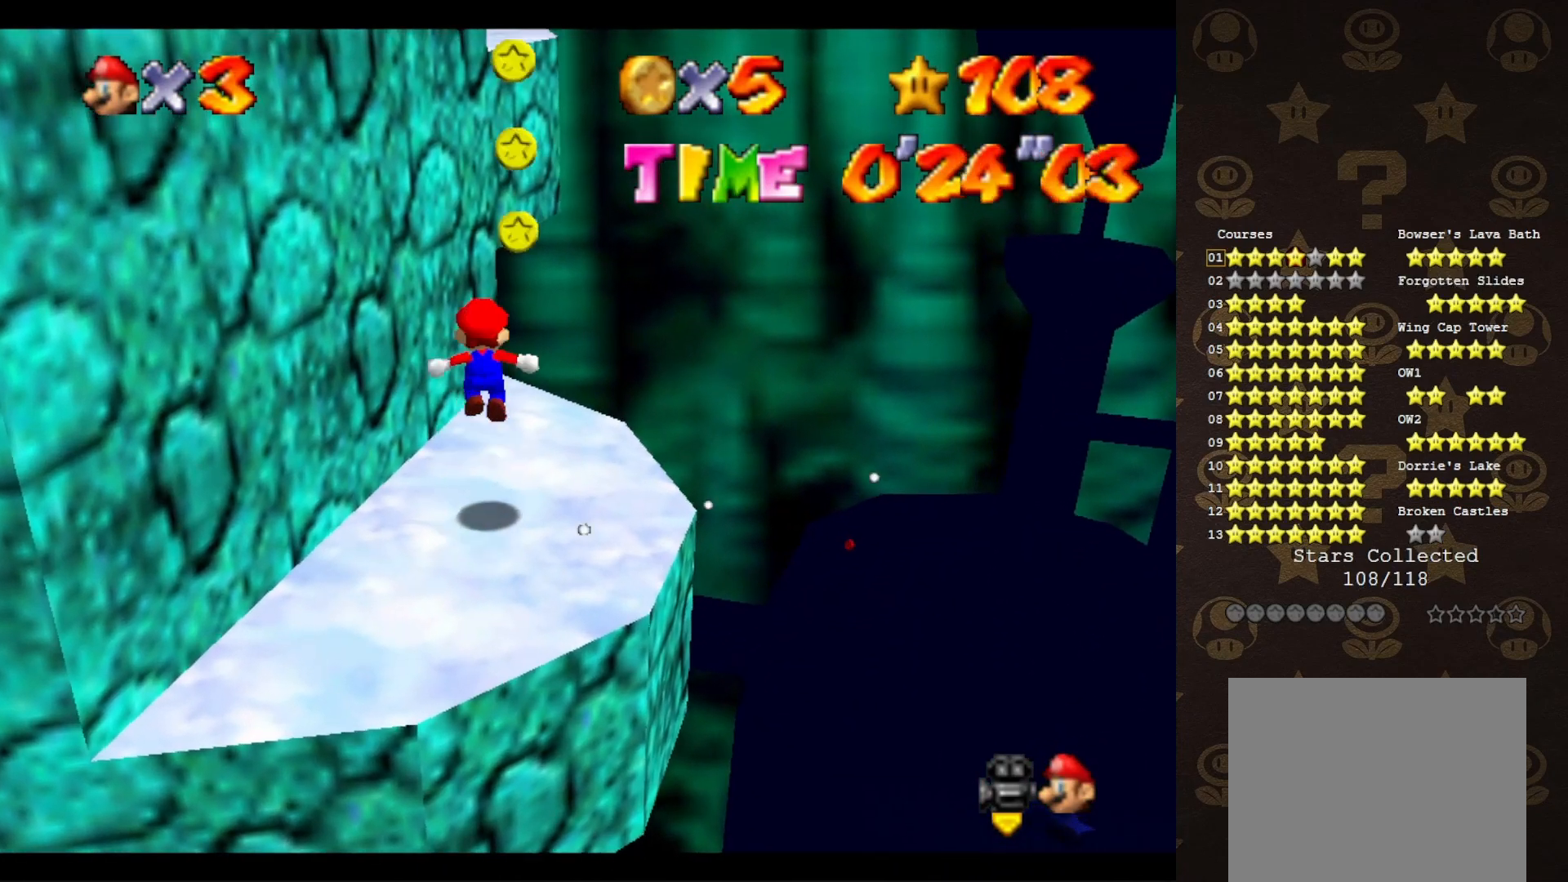
{"buttons": [], "left_stick": "up-right", "events": [[50, "A", "up"], [83, "left_stick", "up-right"], [167, "C_RIGHT", "down"], [200, "left_stick", "up"], [267, "C_RIGHT", "up"], [483, "left_stick", "up-right"]]}
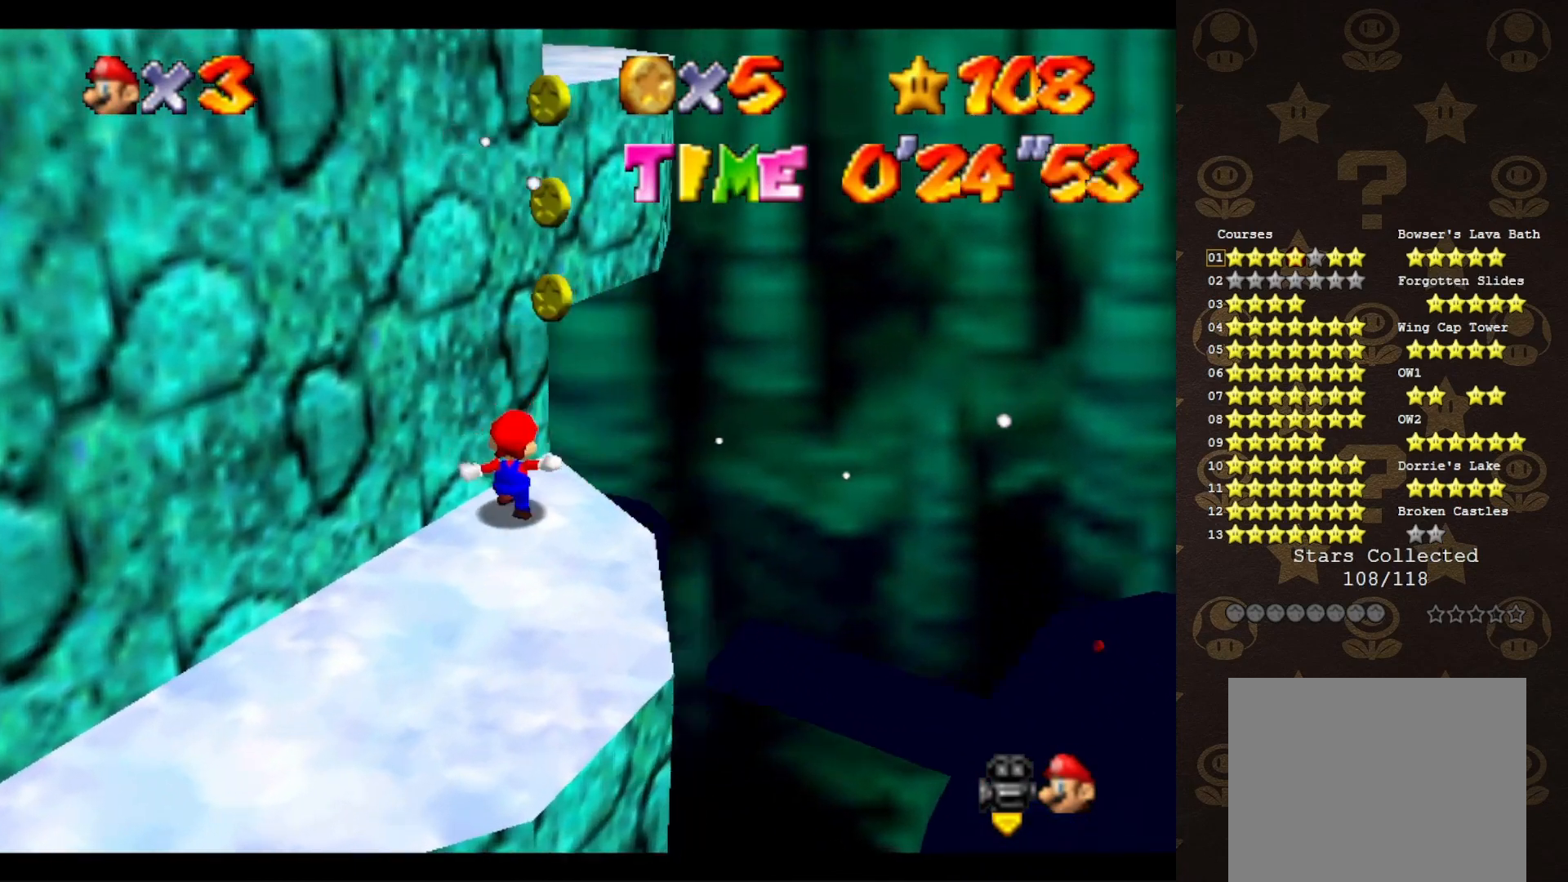
{"buttons": ["C_RIGHT"], "left_stick": "up-left", "events": [[83, "A", "down"], [183, "A", "up"], [217, "left_stick", "down-right"], [317, "C_RIGHT", "down"], [367, "C_RIGHT", "up"], [367, "left_stick", "up-left"], [467, "C_RIGHT", "down"]]}
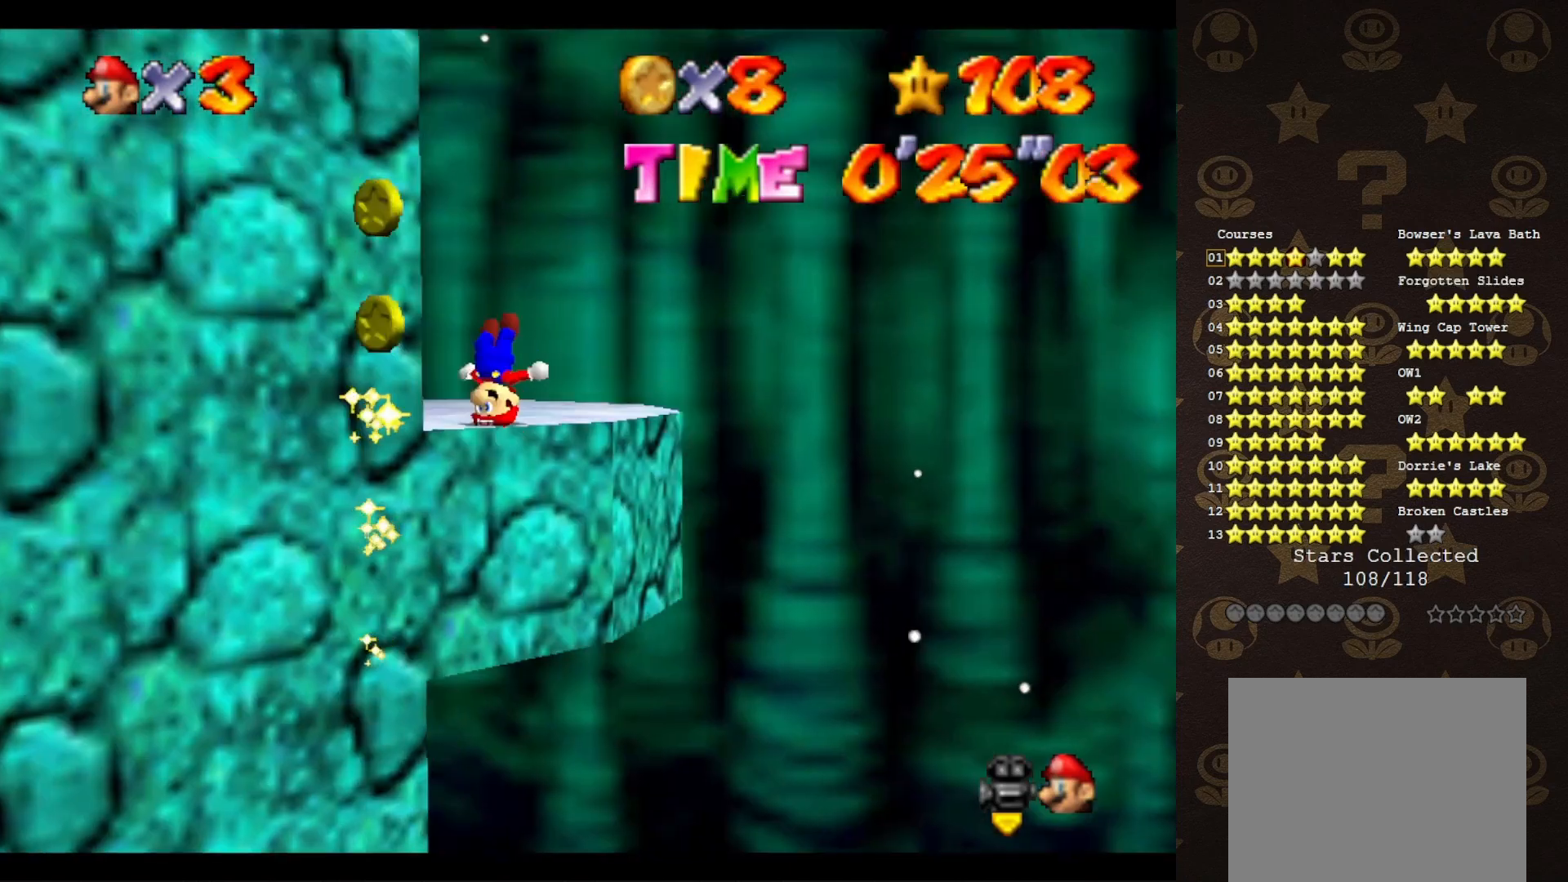
{"buttons": [], "left_stick": "up", "events": [[33, "C_RIGHT", "up"], [150, "C_RIGHT", "down"], [183, "C_RIGHT", "up"], [183, "left_stick", "center"], [250, "C_RIGHT", "down"], [350, "C_RIGHT", "up"], [417, "left_stick", "up"]]}
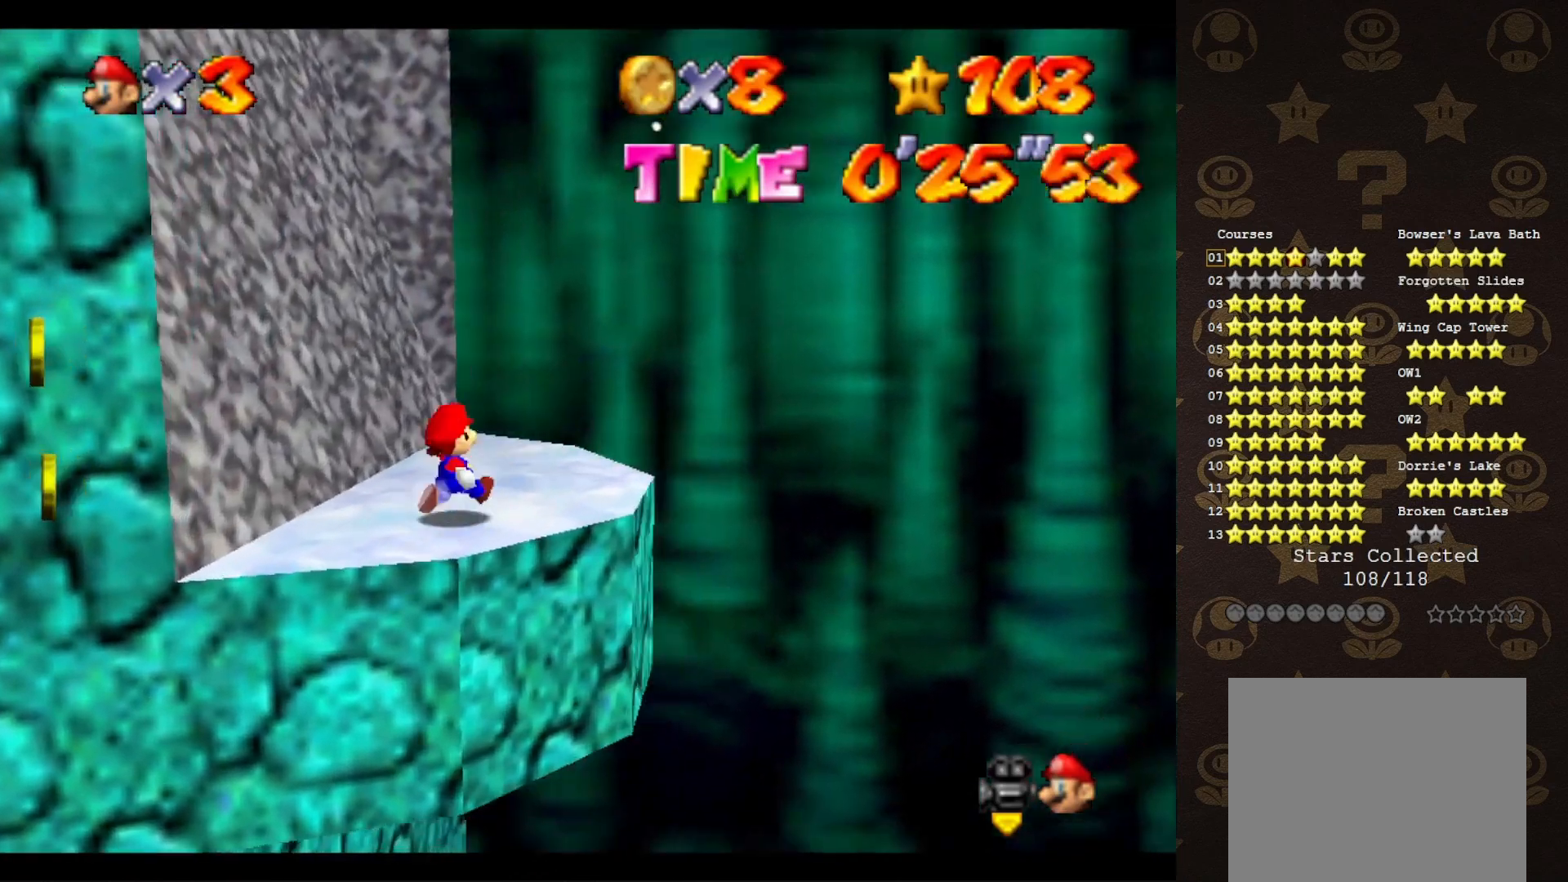
{"buttons": ["C_RIGHT"], "left_stick": "up-left", "events": [[250, "left_stick", "up-left"], [467, "C_RIGHT", "down"]]}
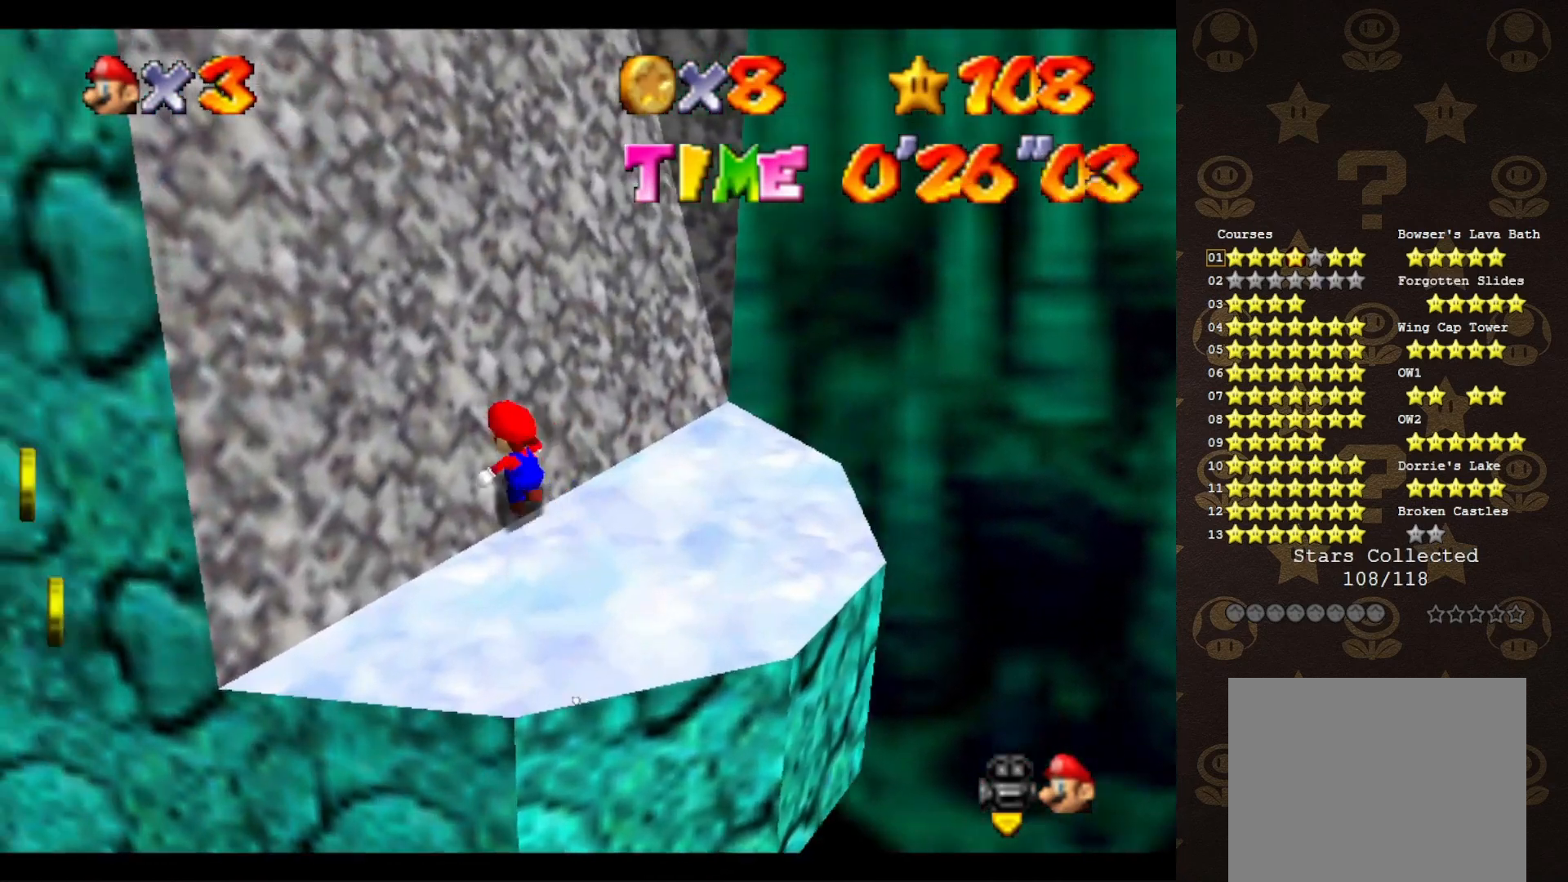
{"buttons": [], "left_stick": "up-left", "events": [[67, "C_RIGHT", "up"]]}
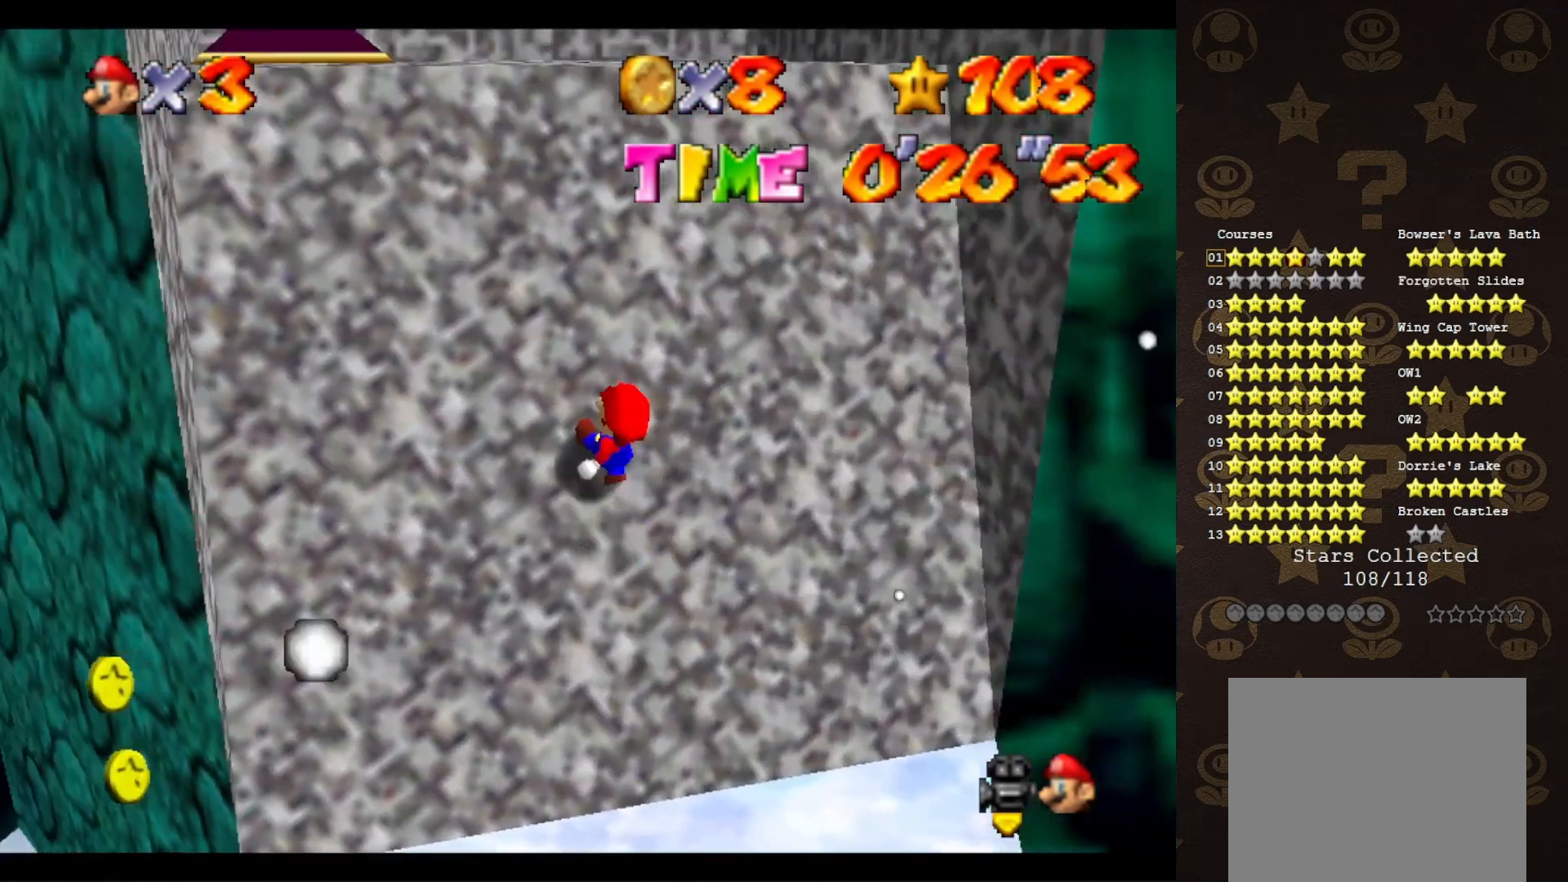
{"buttons": [], "left_stick": "up", "events": [[67, "left_stick", "up"]]}
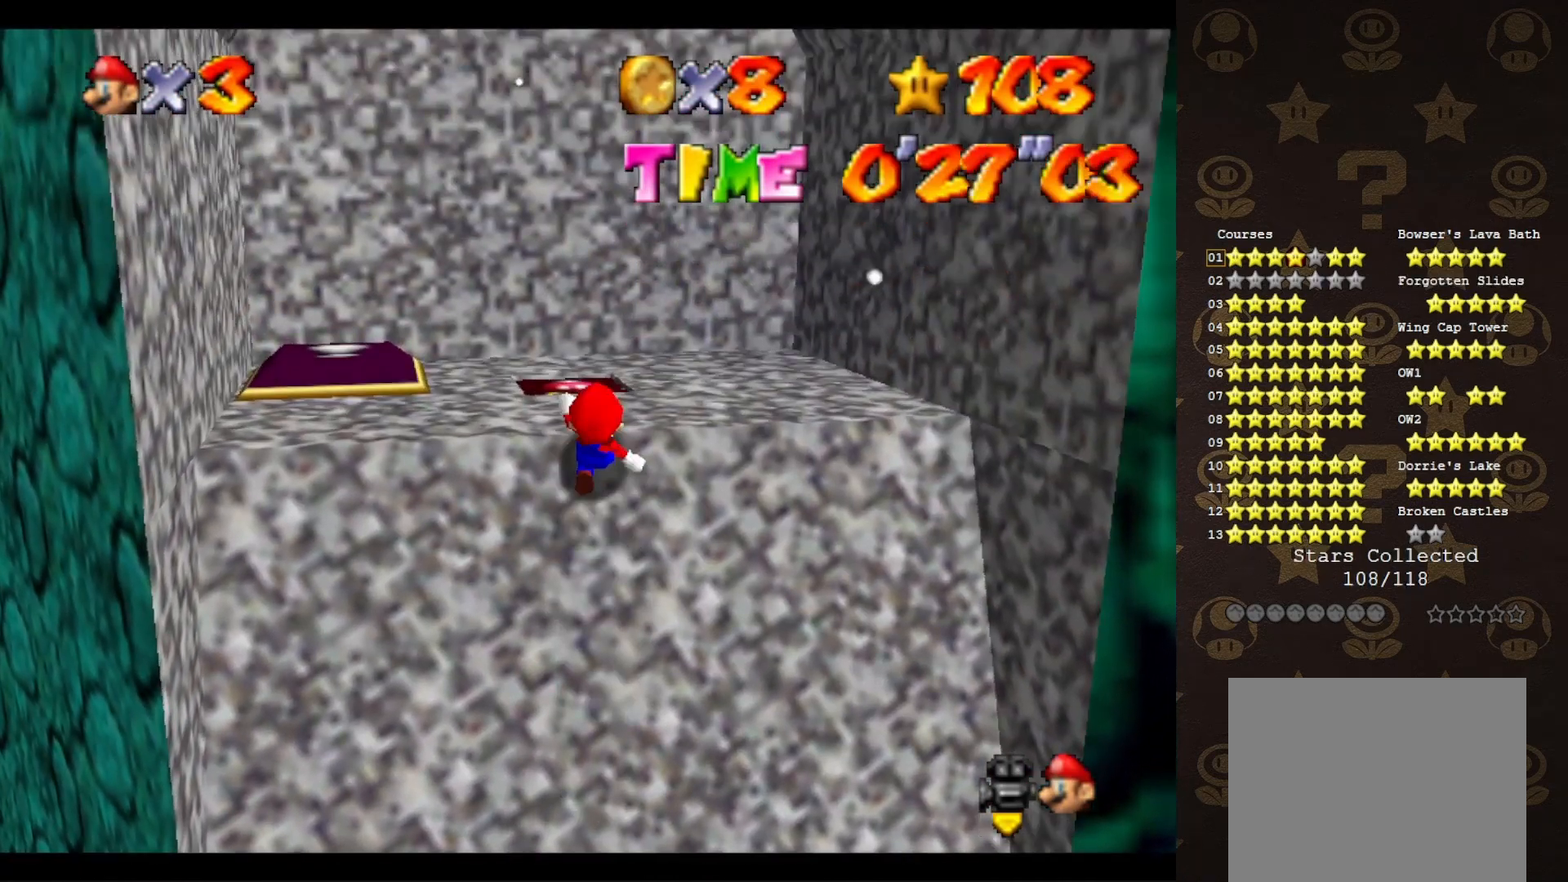
{"buttons": [], "left_stick": "left", "events": [[183, "left_stick", "center"], [383, "left_stick", "left"]]}
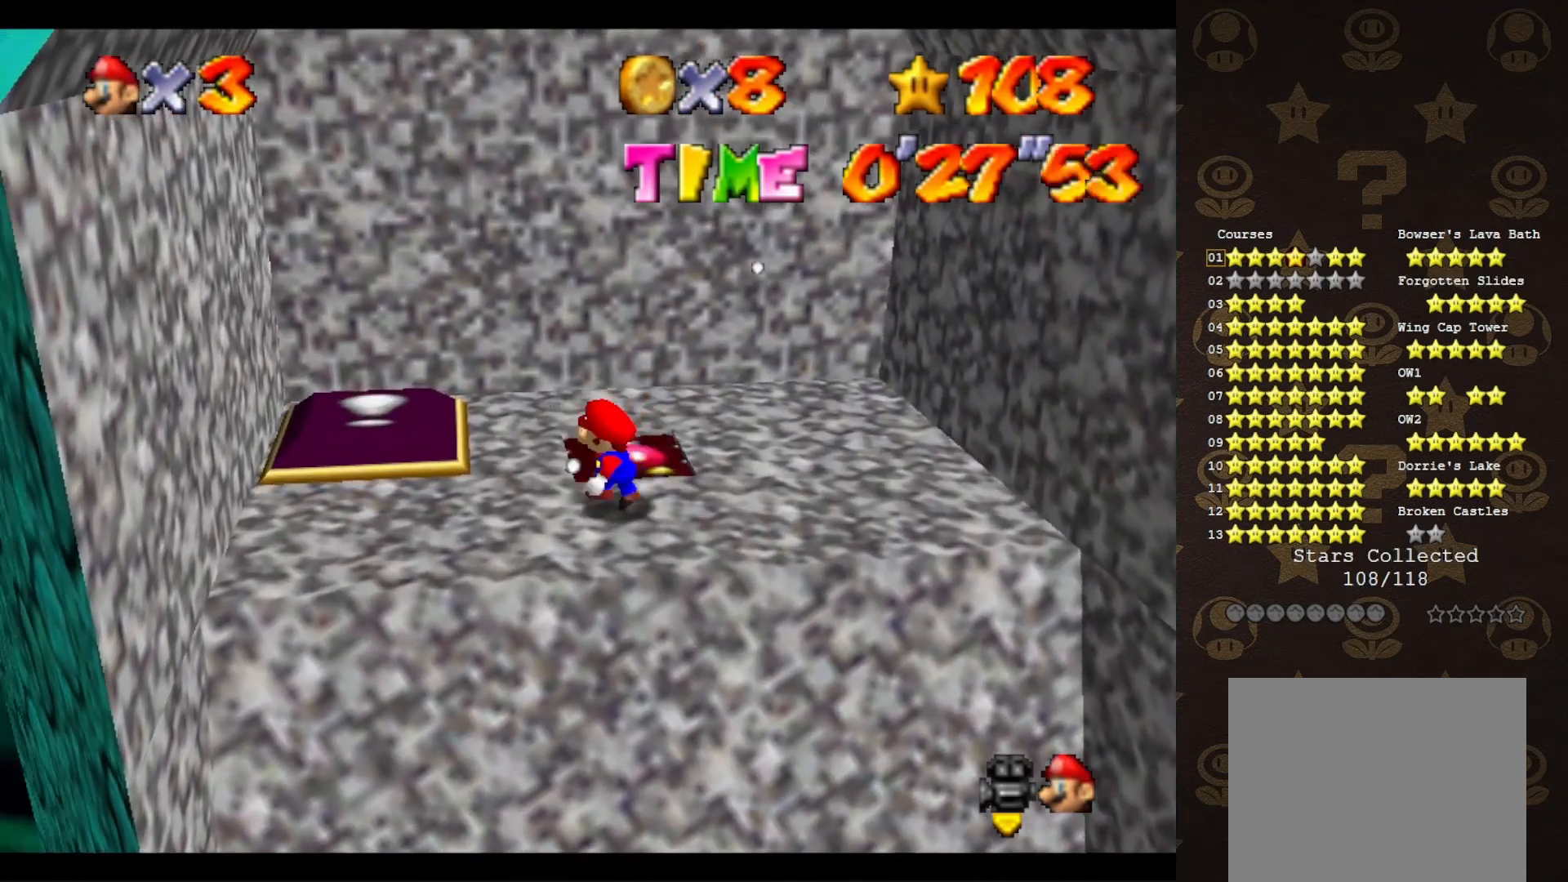
{"buttons": [], "left_stick": "up-left", "events": [[400, "left_stick", "up-left"]]}
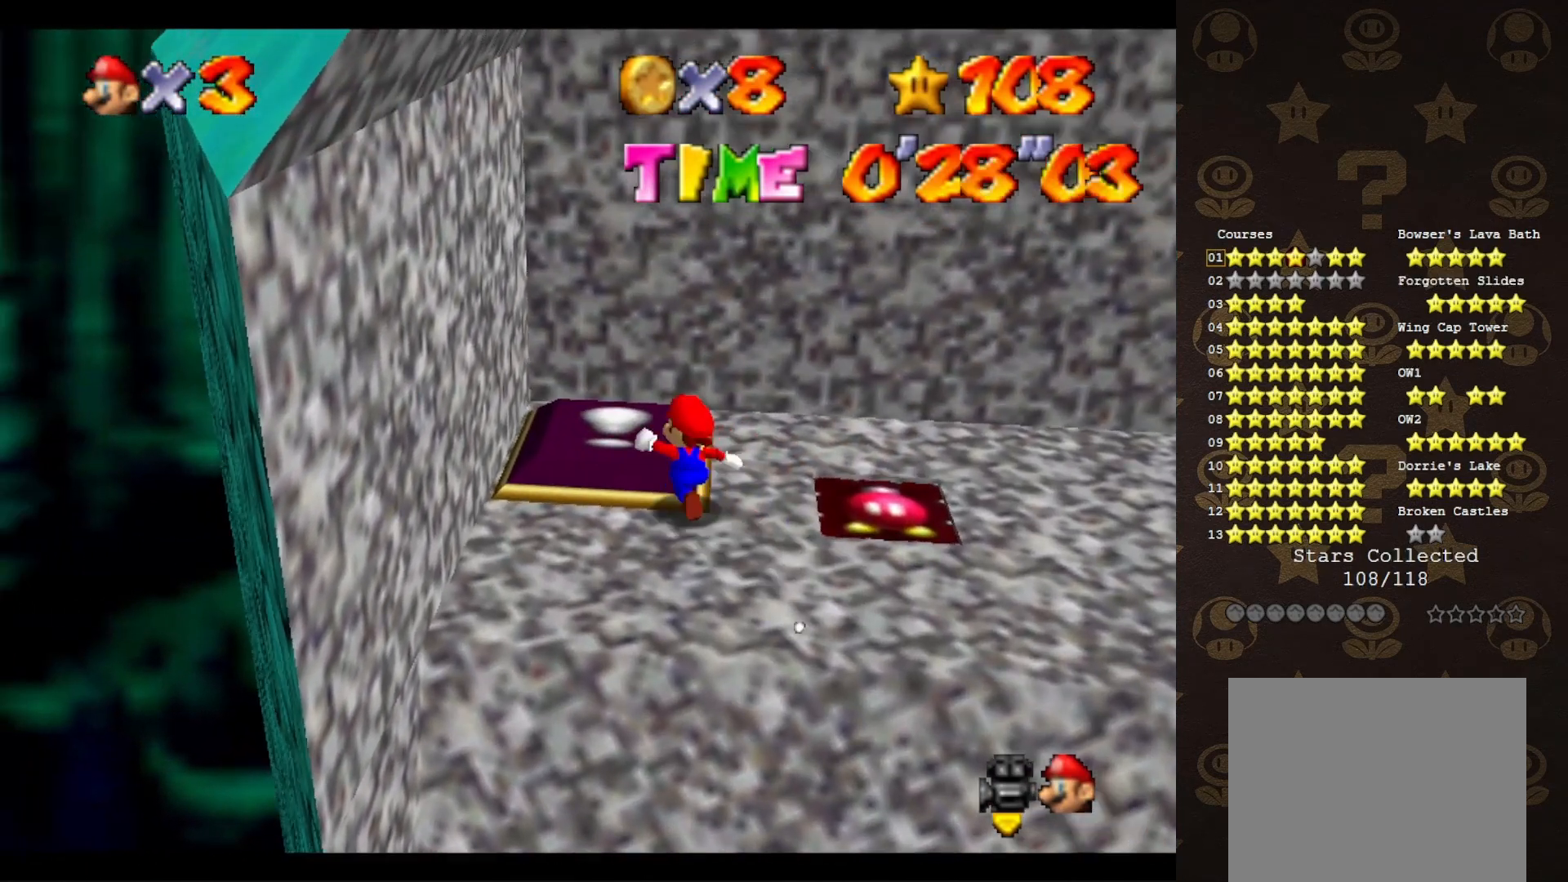
{"buttons": [], "left_stick": "right", "events": [[67, "left_stick", "up"], [167, "left_stick", "up-right"], [267, "left_stick", "right"]]}
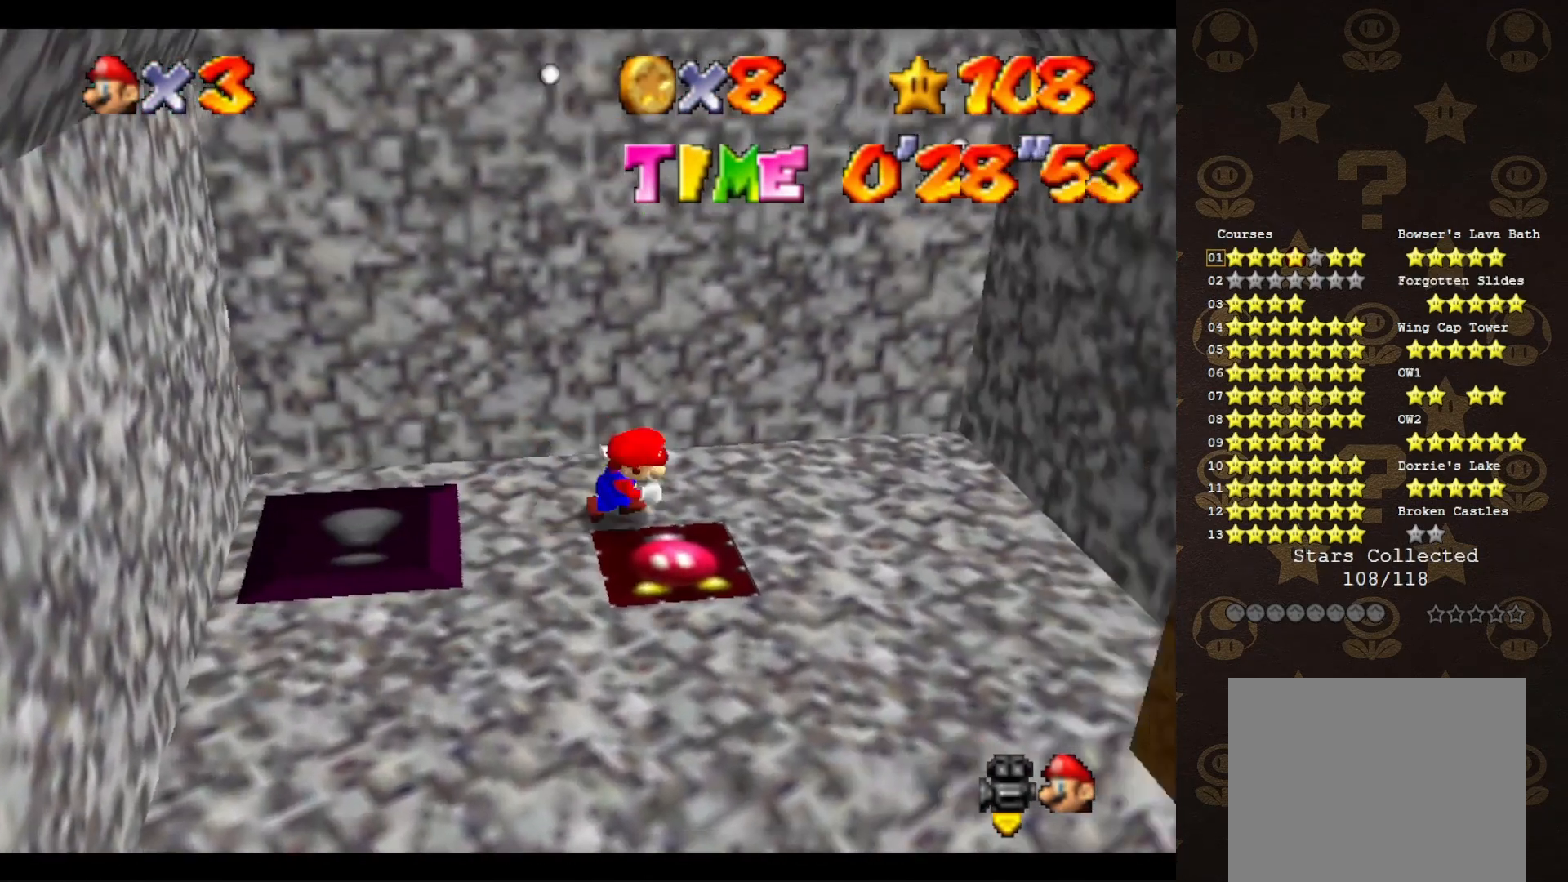
{"buttons": [], "left_stick": "down-right", "events": [[333, "left_stick", "down-right"]]}
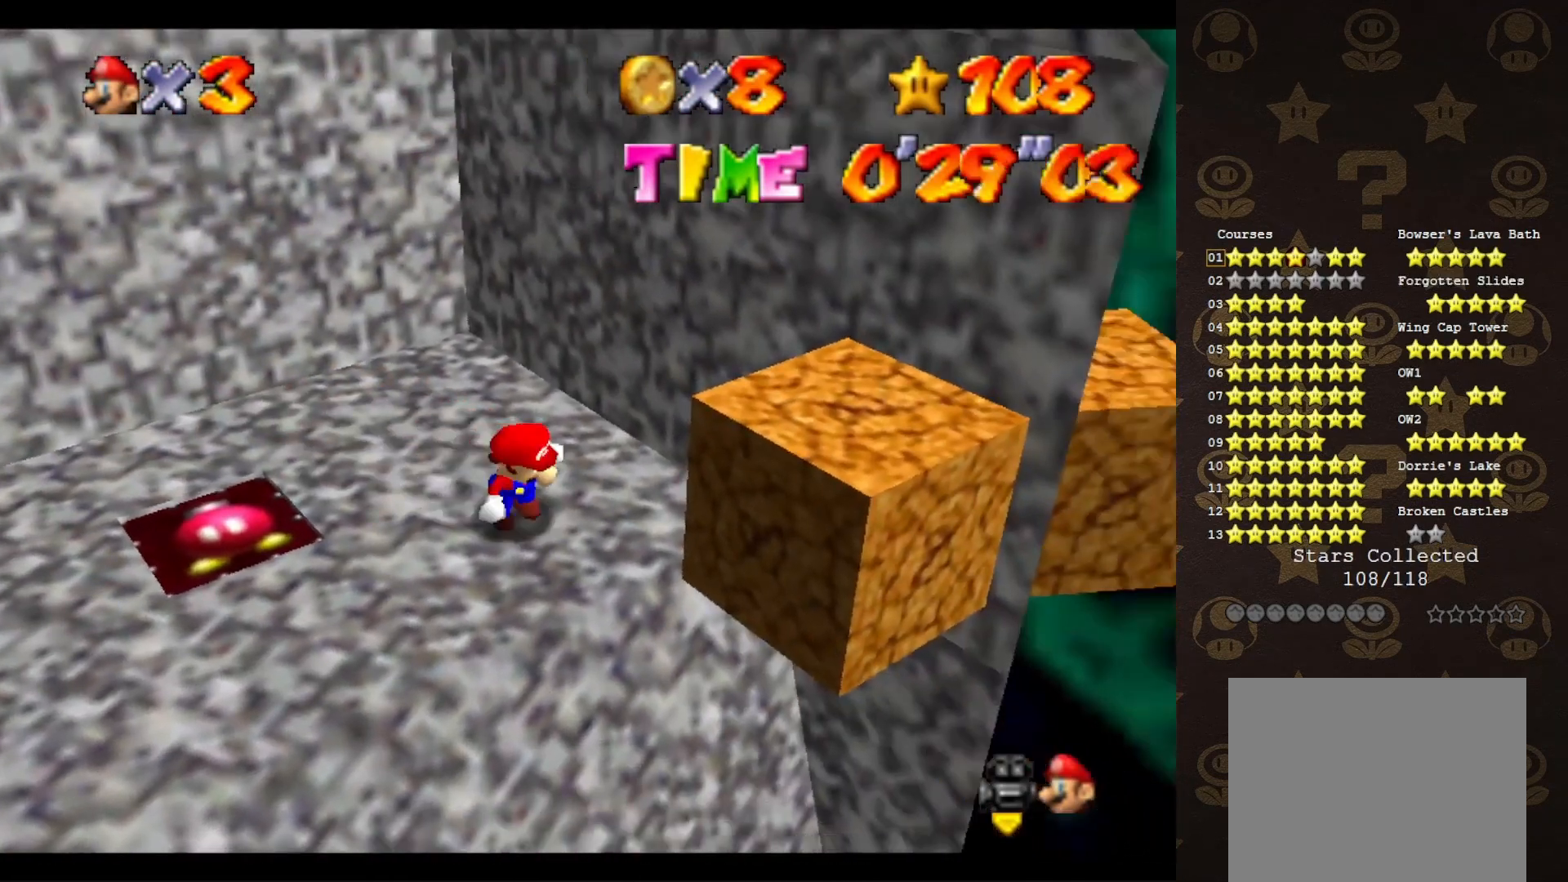
{"buttons": ["A"], "left_stick": "up-left", "events": [[67, "A", "down"], [100, "left_stick", "center"], [317, "left_stick", "up-left"]]}
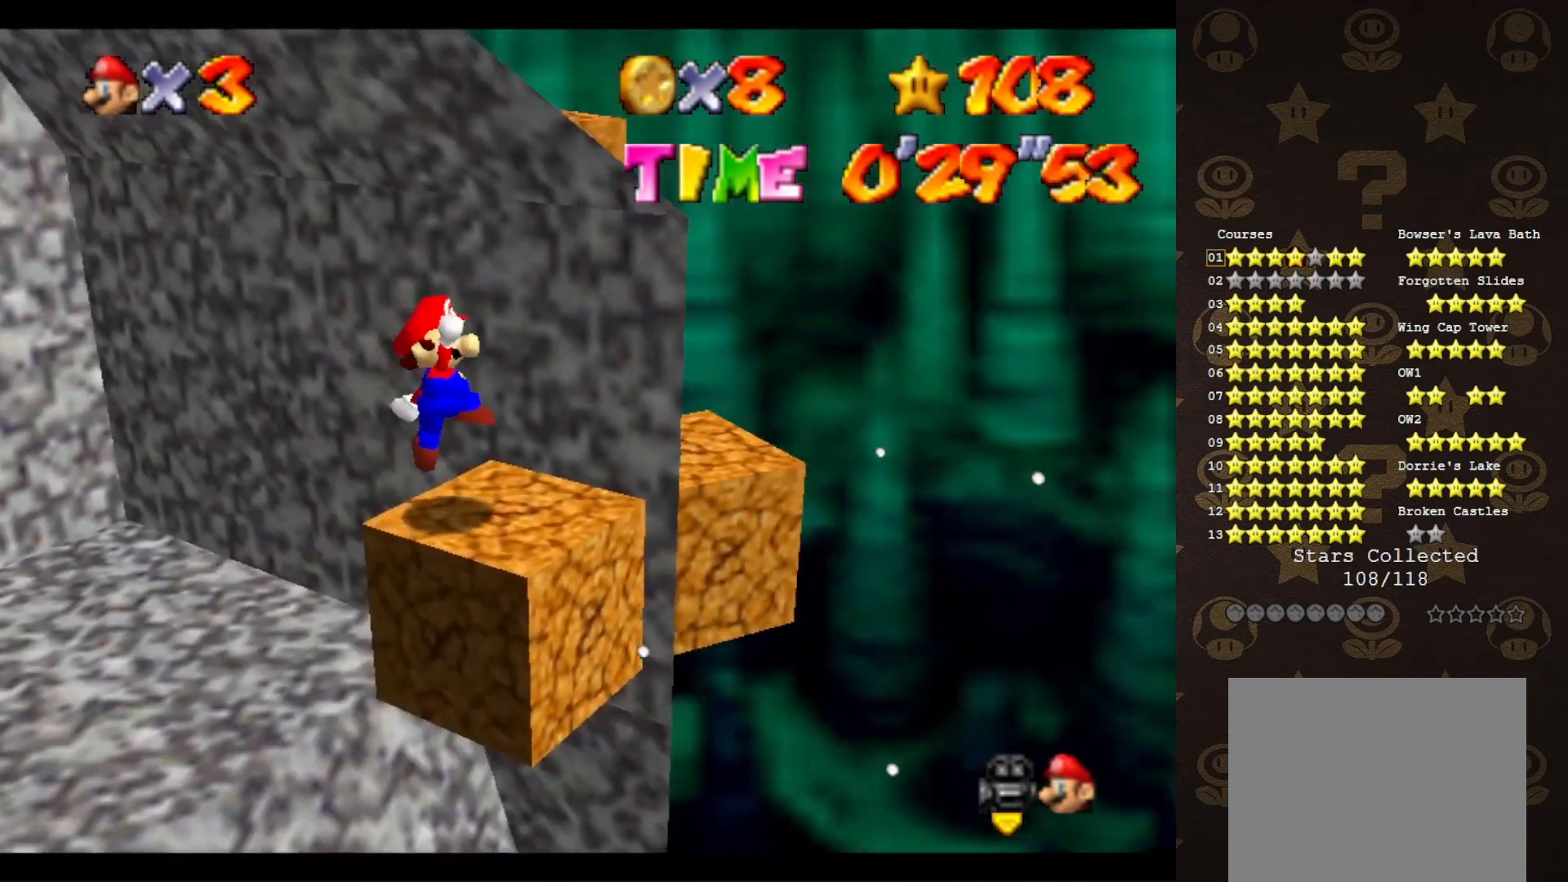
{"buttons": [], "left_stick": "center", "events": [[217, "A", "up"], [250, "left_stick", "center"]]}
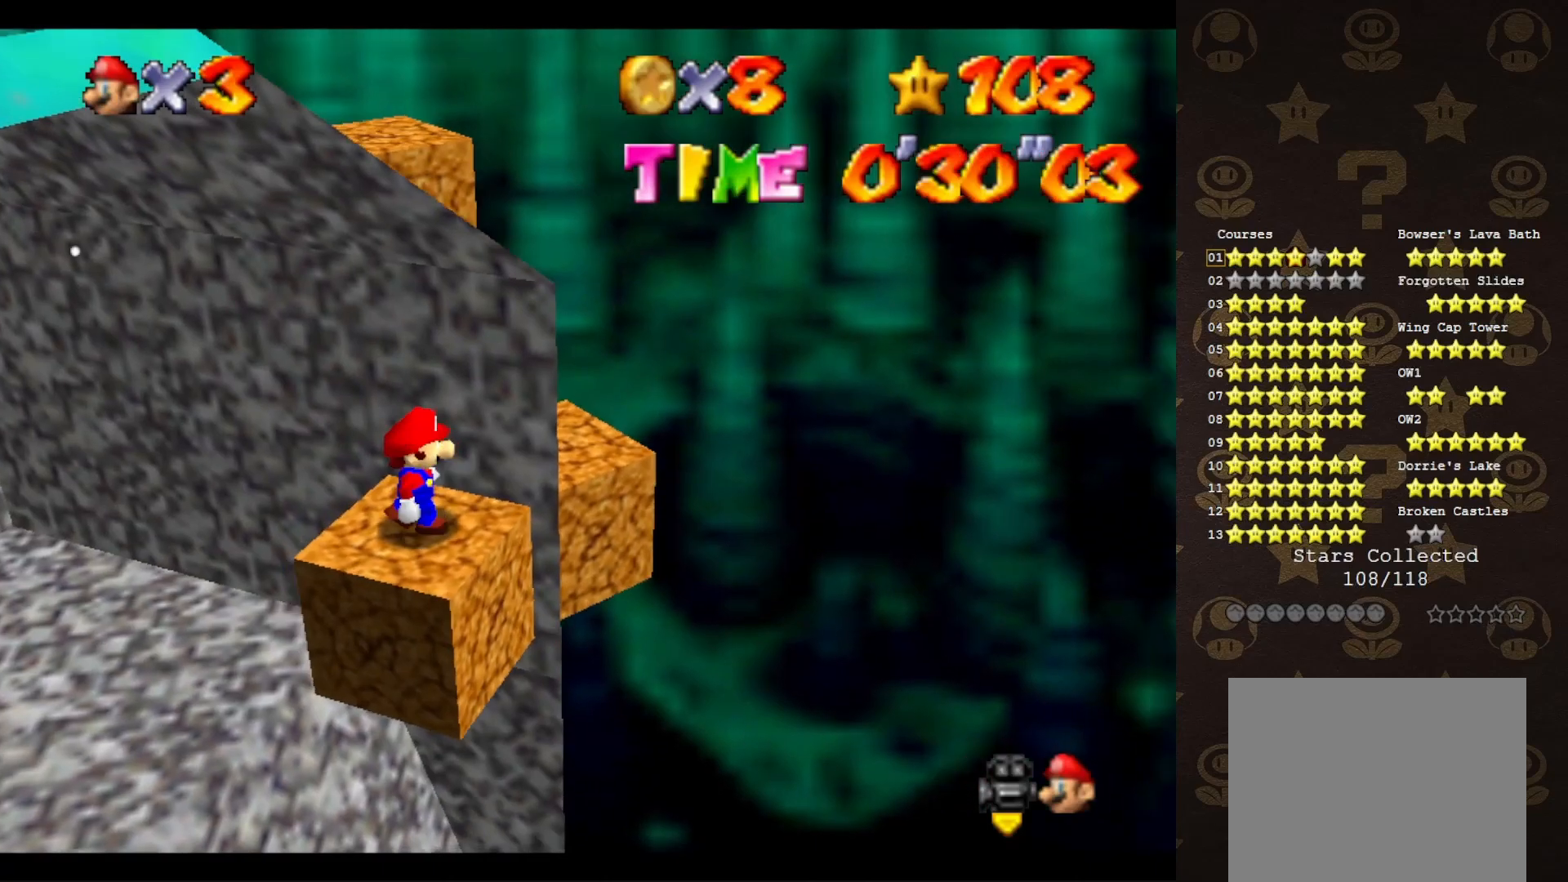
{"buttons": [], "left_stick": "down-right", "events": [[283, "A", "down"], [333, "A", "up"], [333, "left_stick", "down"], [467, "C_RIGHT", "down"], [467, "left_stick", "down-right"], [500, "C_RIGHT", "up"]]}
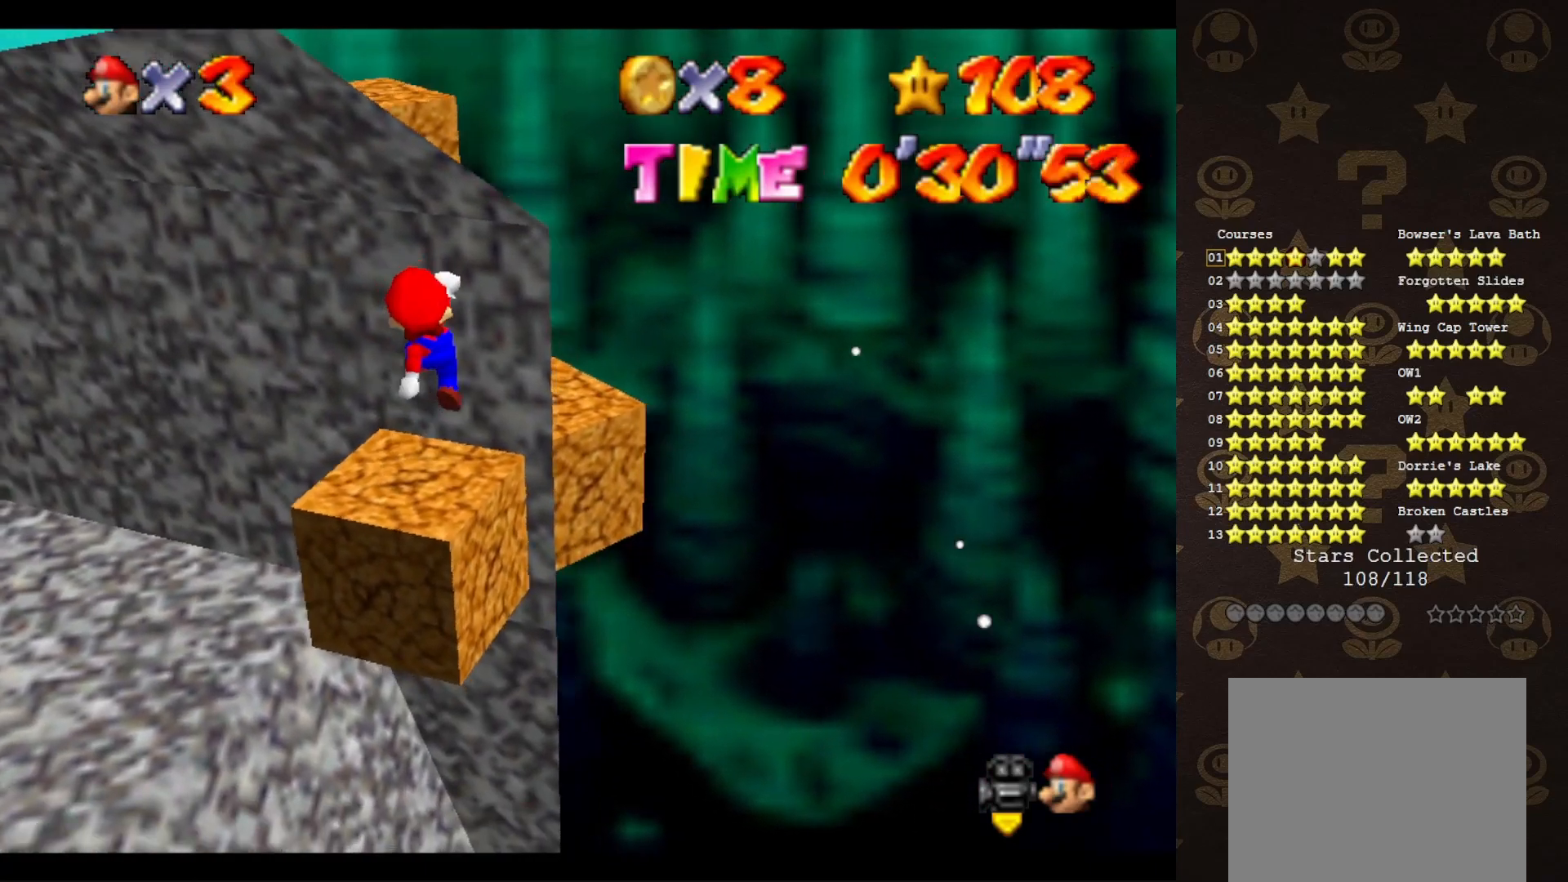
{"buttons": [], "left_stick": "up-right", "events": [[67, "C_RIGHT", "down"], [167, "C_RIGHT", "up"], [167, "left_stick", "center"], [500, "left_stick", "up-right"]]}
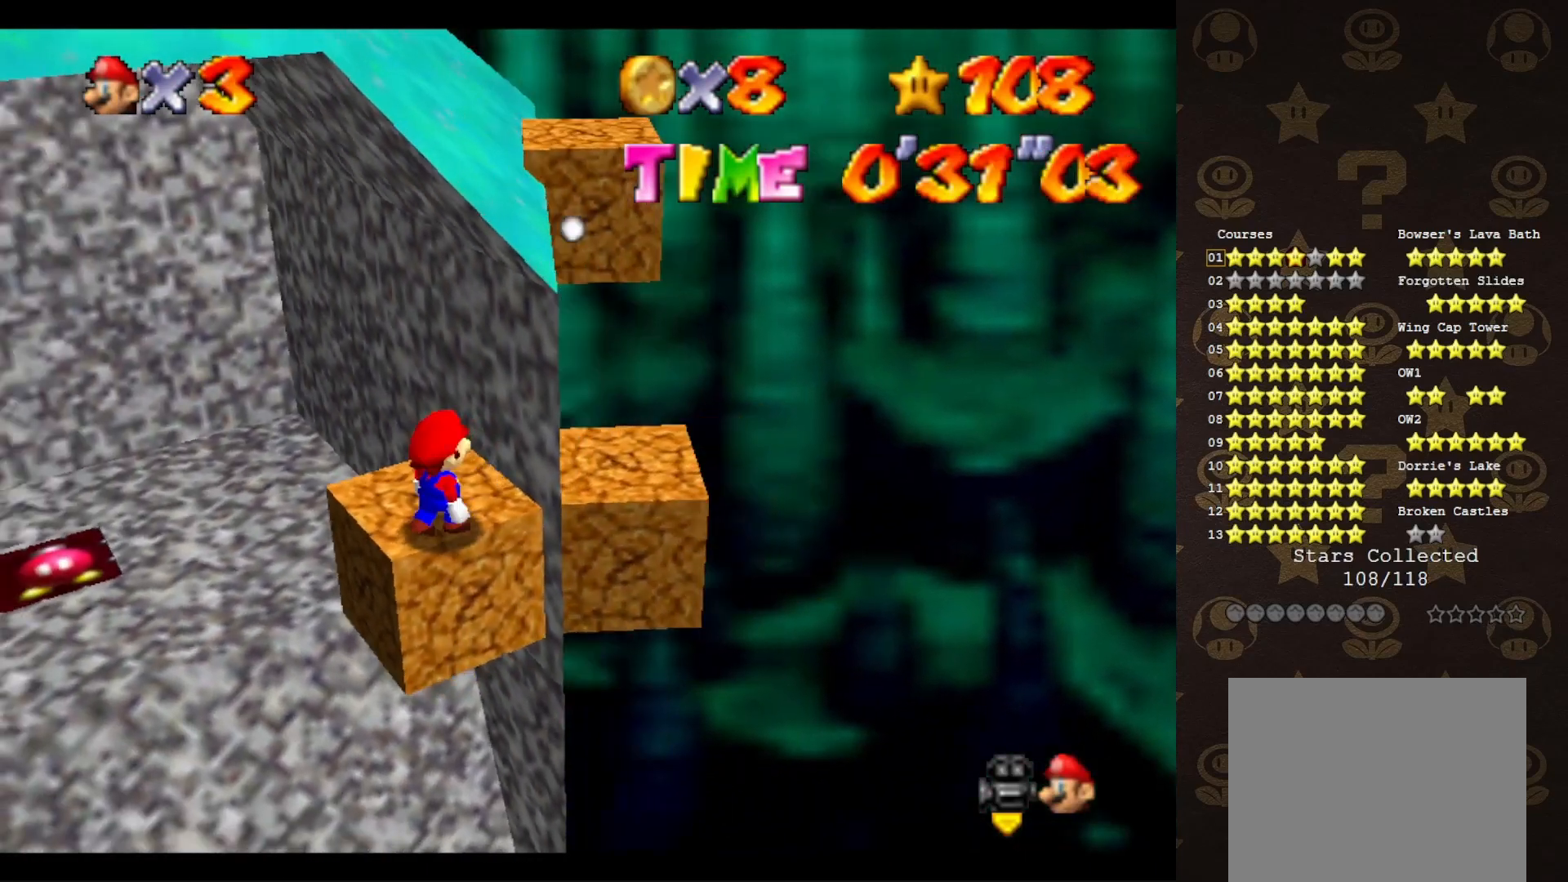
{"buttons": [], "left_stick": "right", "events": [[100, "A", "down"], [100, "left_stick", "center"], [150, "A", "up"], [283, "C_RIGHT", "down"], [317, "C_RIGHT", "up"], [367, "left_stick", "up-right"], [433, "left_stick", "right"]]}
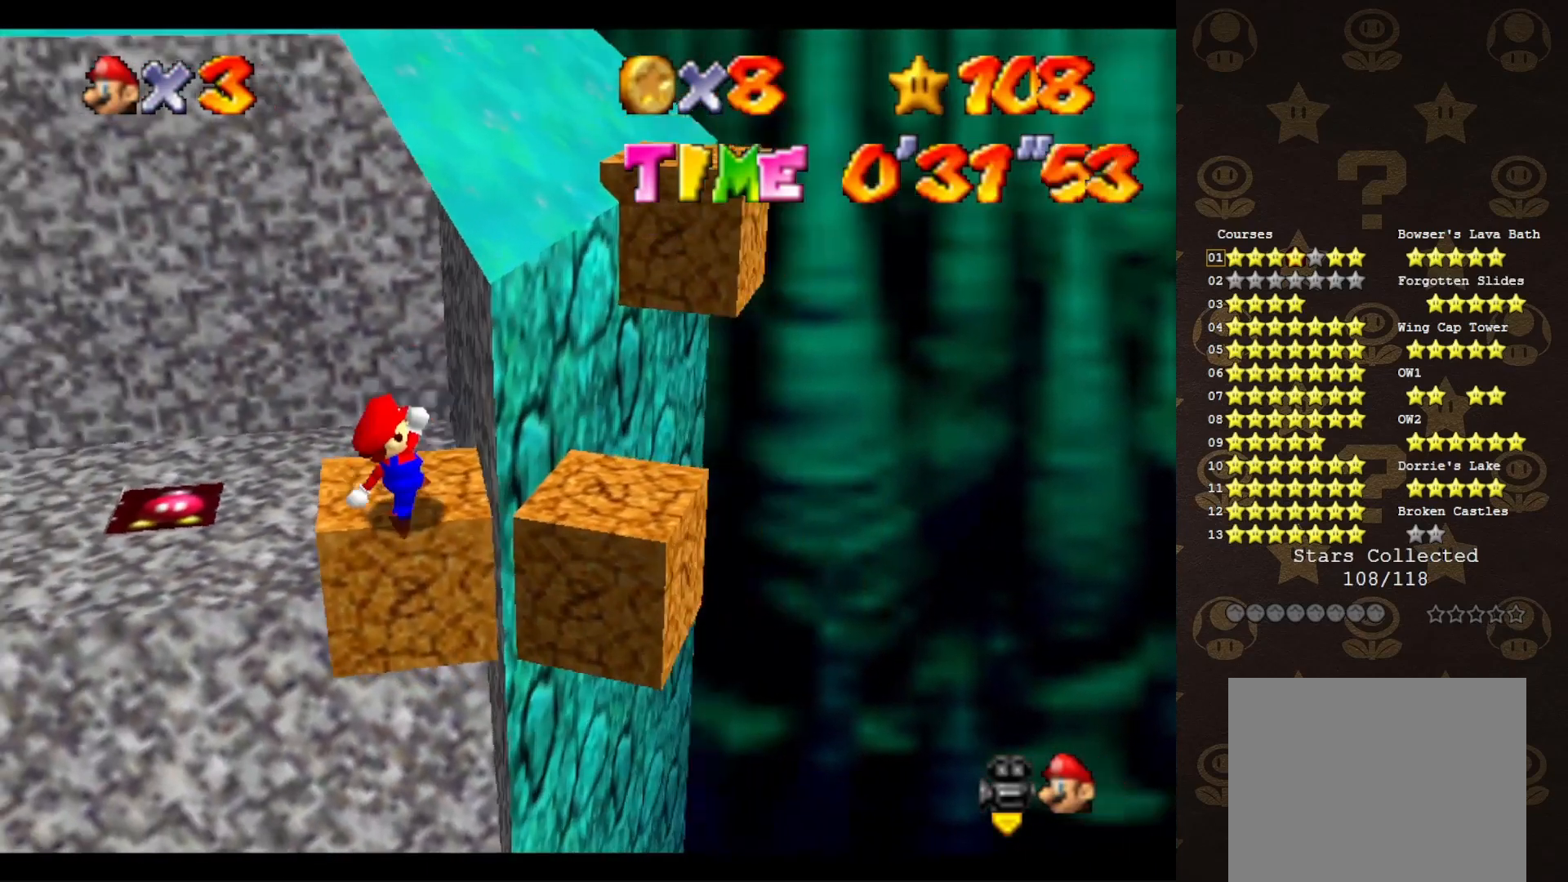
{"buttons": ["A"], "left_stick": "down-right", "events": [[67, "A", "down"], [67, "left_stick", "down-right"]]}
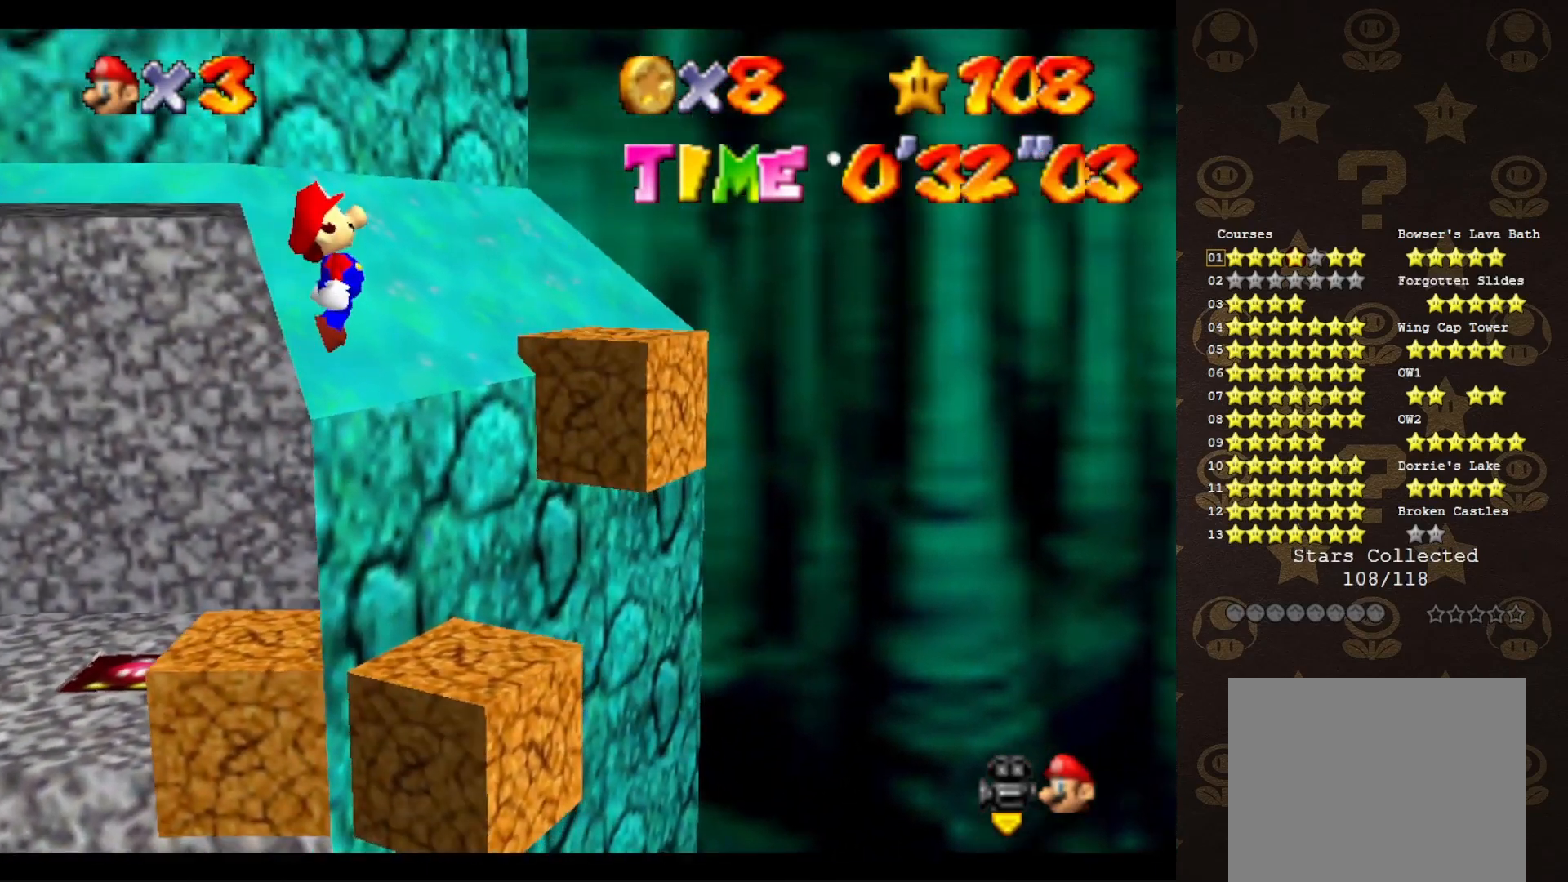
{"buttons": ["A", "B"], "left_stick": "center", "events": [[67, "left_stick", "center"], [450, "B", "down"]]}
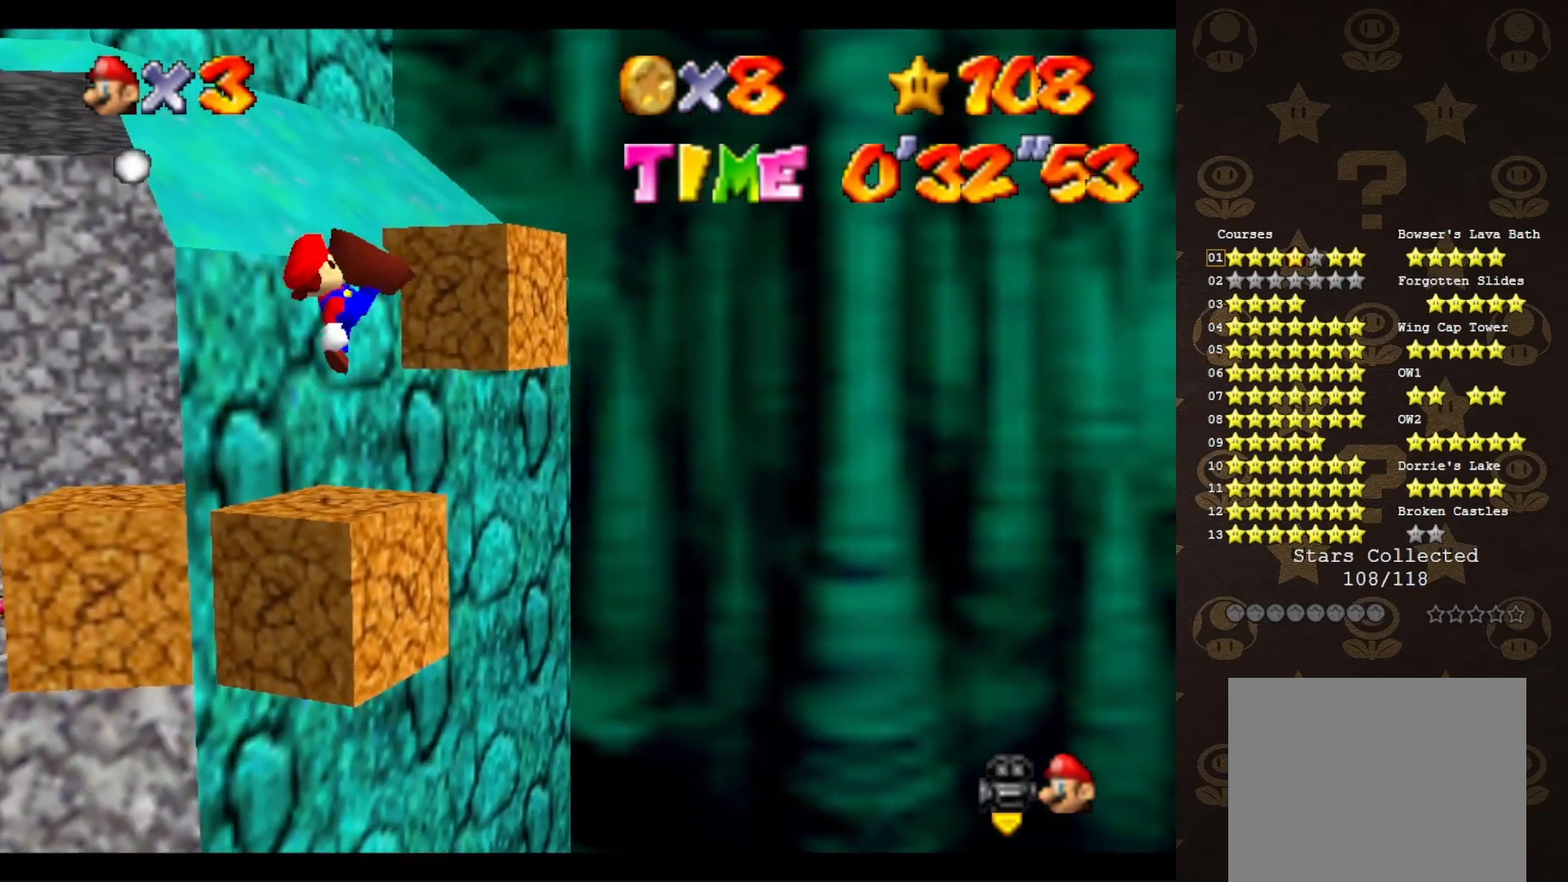
{"buttons": ["C_RIGHT"], "left_stick": "center", "events": [[50, "left_stick", "left"], [200, "left_stick", "up-left"], [233, "A", "up"], [233, "B", "up"], [417, "left_stick", "center"], [483, "C_RIGHT", "down"]]}
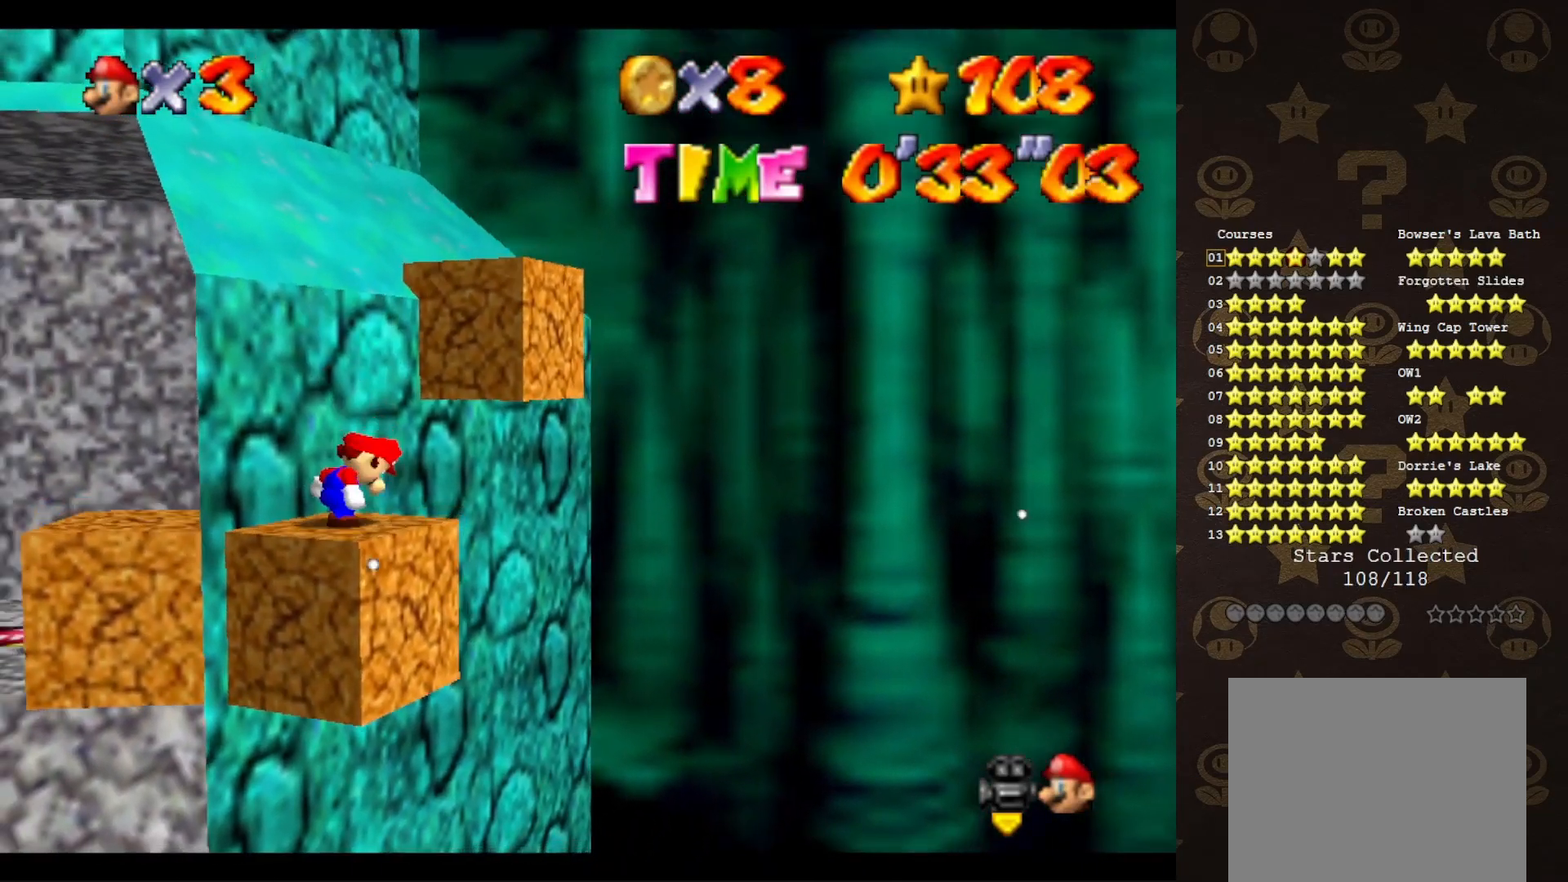
{"buttons": [], "left_stick": "center", "events": [[83, "C_RIGHT", "up"]]}
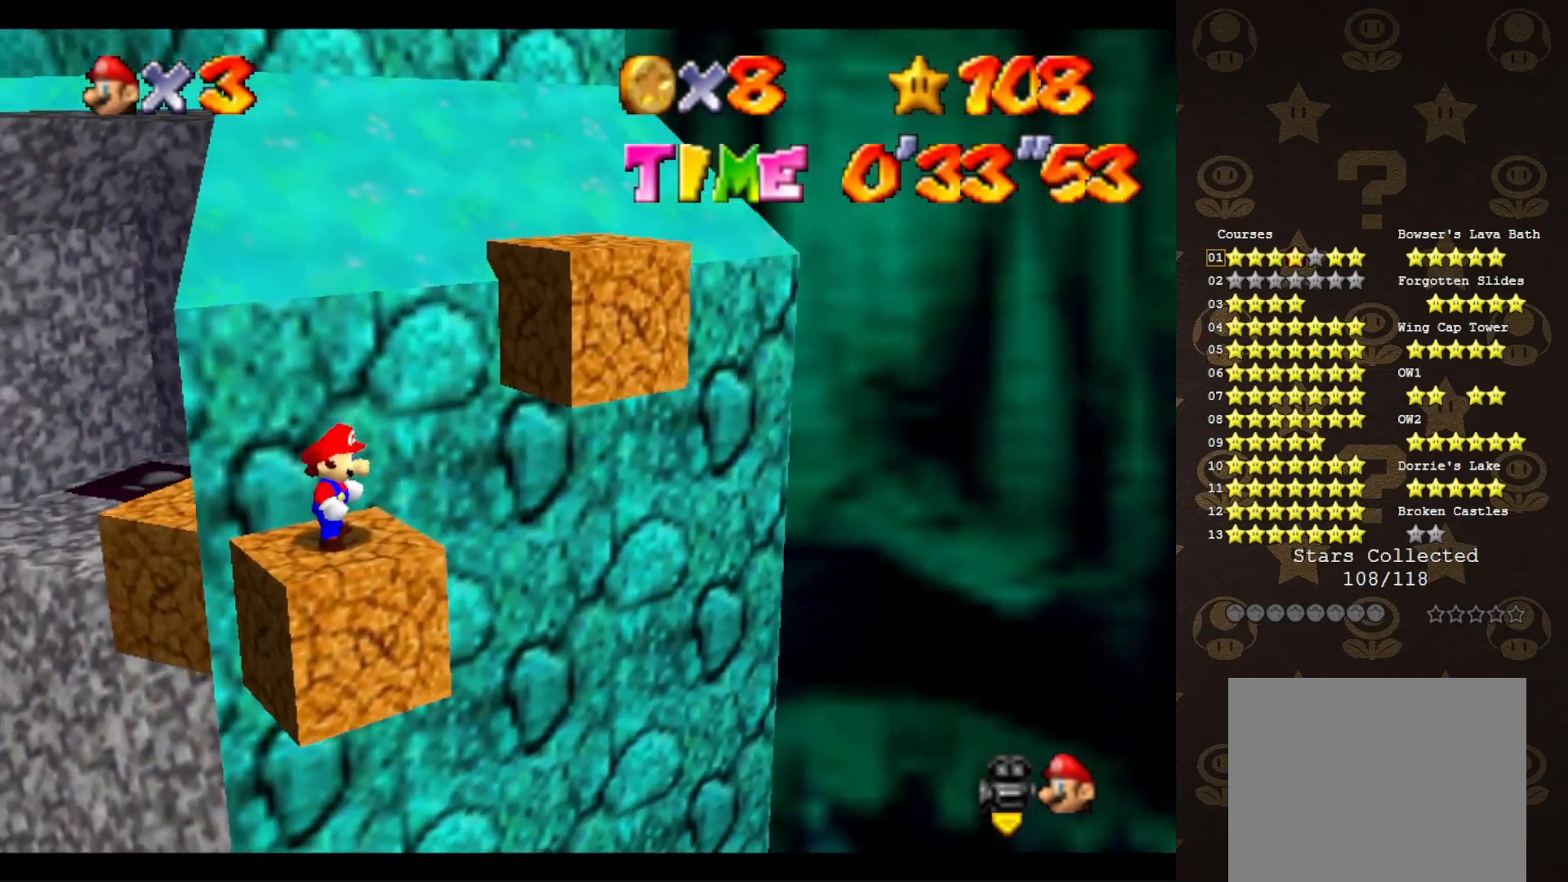
{"buttons": [], "left_stick": "center", "events": []}
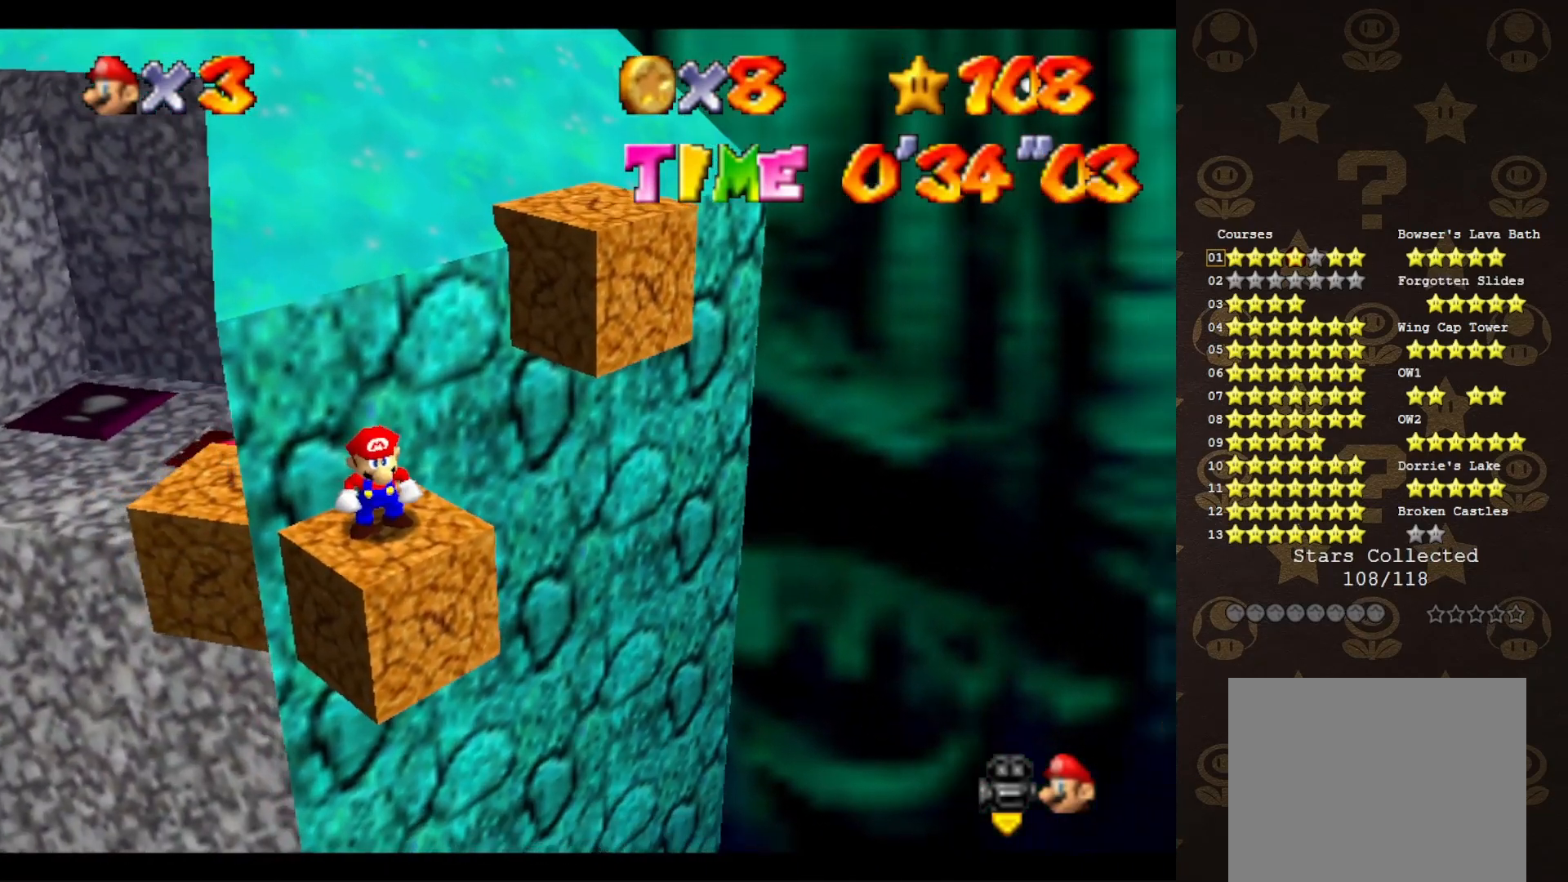
{"buttons": [], "left_stick": "up", "events": [[383, "A", "down"], [417, "A", "up"], [483, "left_stick", "up"]]}
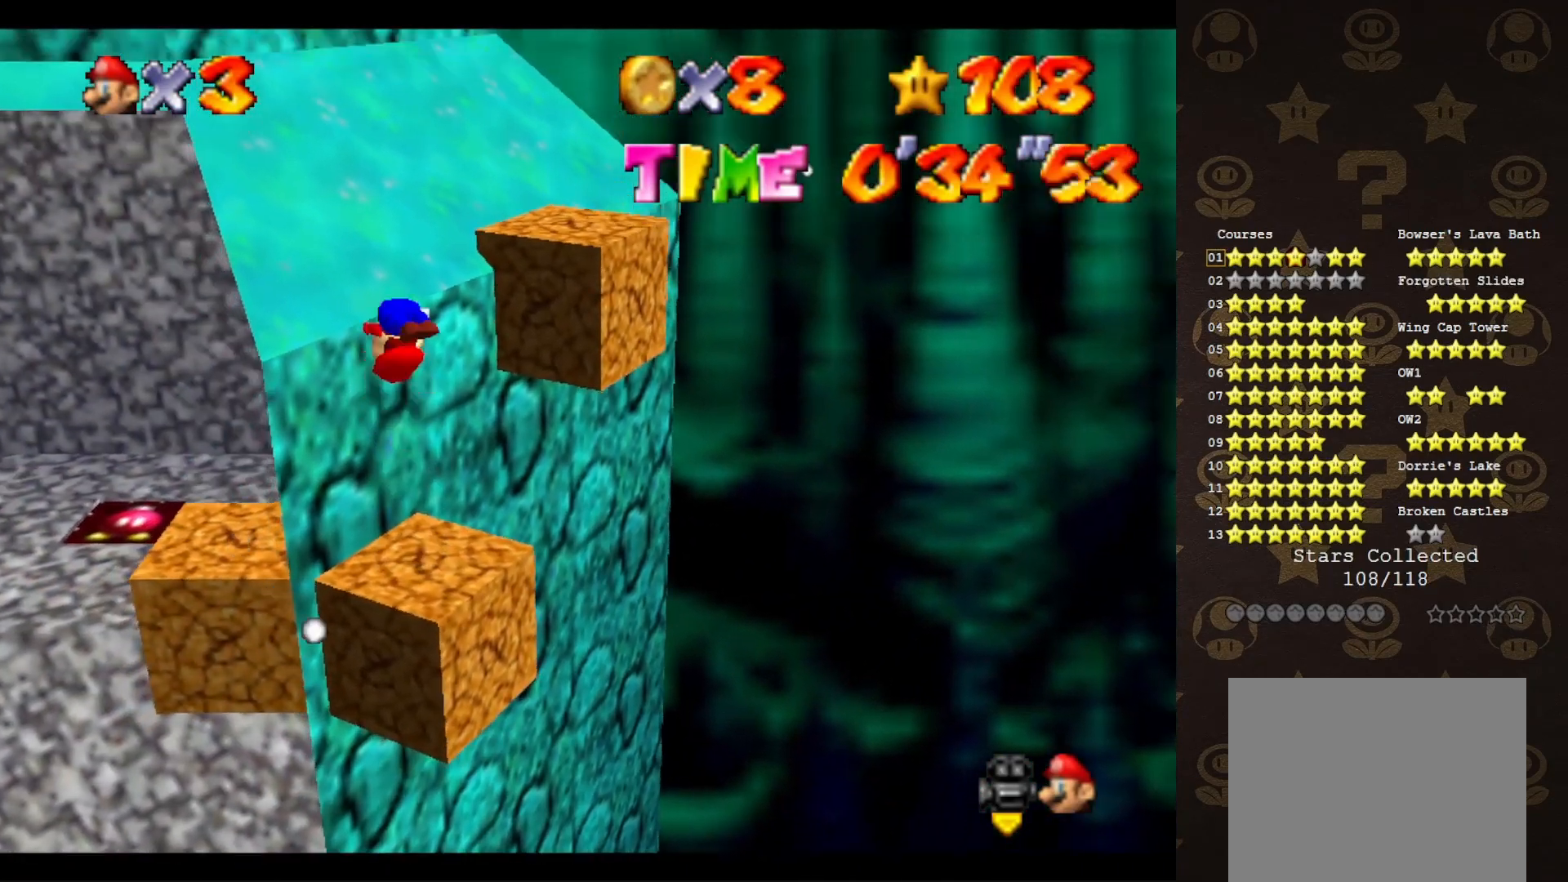
{"buttons": [], "left_stick": "up", "events": []}
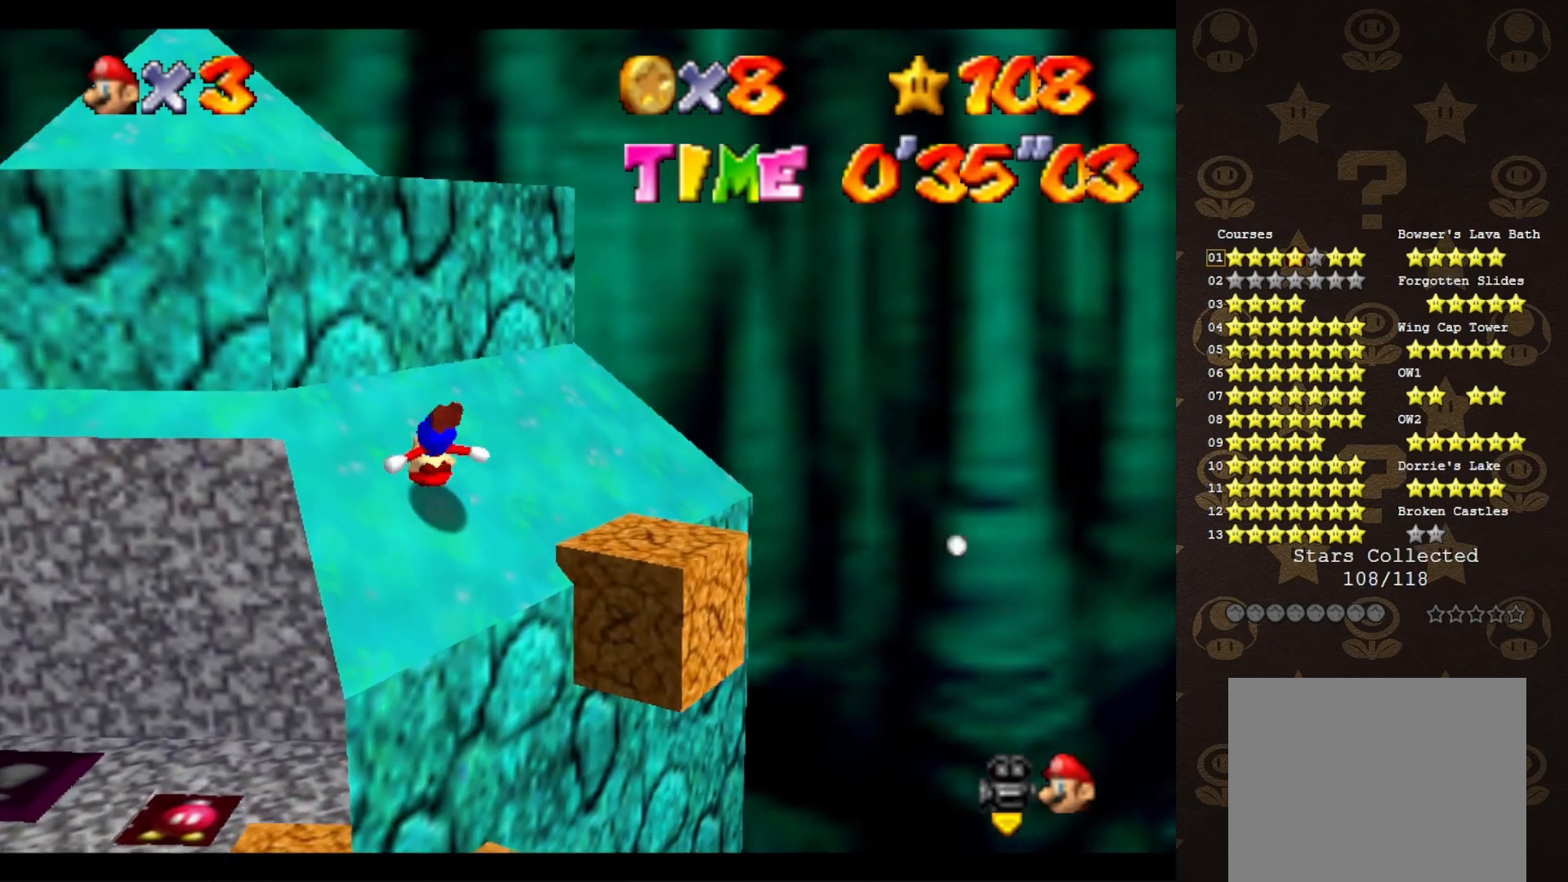
{"buttons": [], "left_stick": "up-left", "events": [[133, "left_stick", "up-left"], [367, "A", "down"], [483, "A", "up"]]}
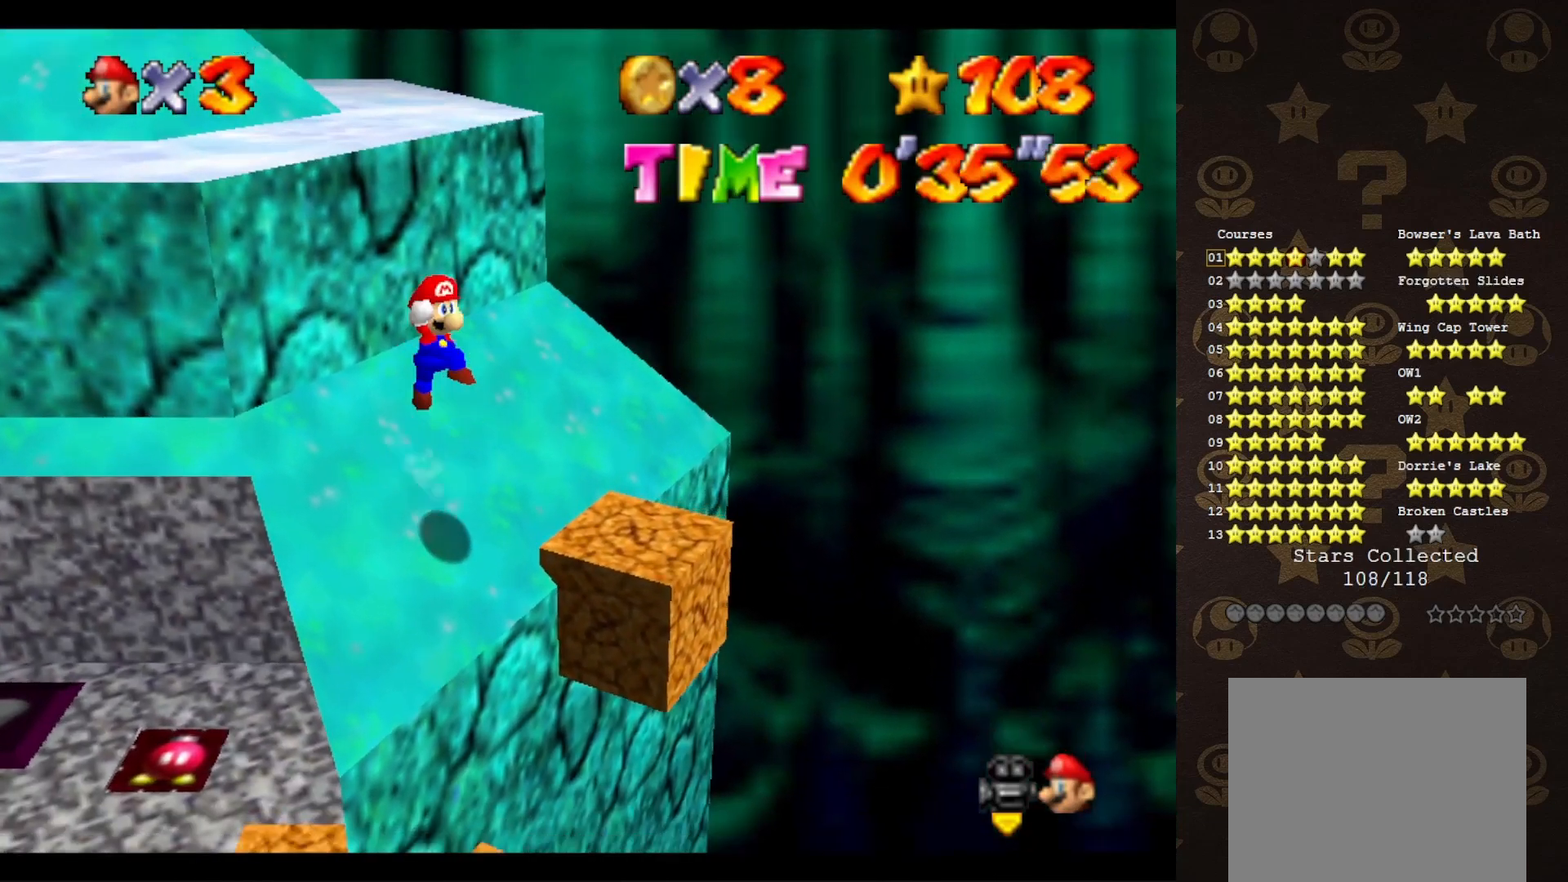
{"buttons": [], "left_stick": "up-left", "events": [[300, "B", "down"], [400, "B", "up"]]}
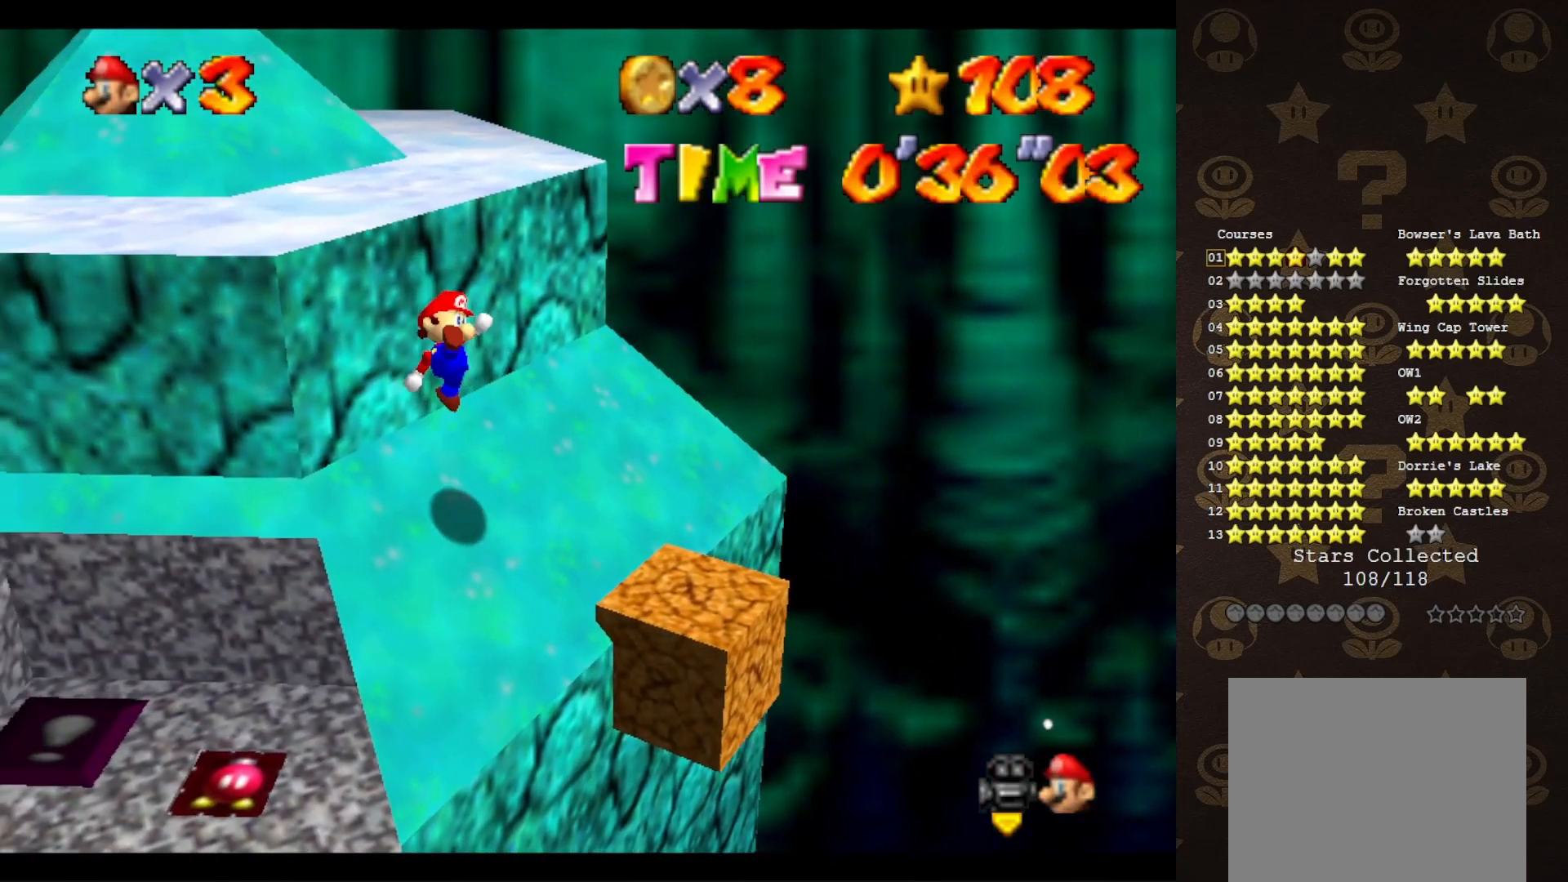
{"buttons": ["A"], "left_stick": "up-left", "events": [[400, "A", "down"]]}
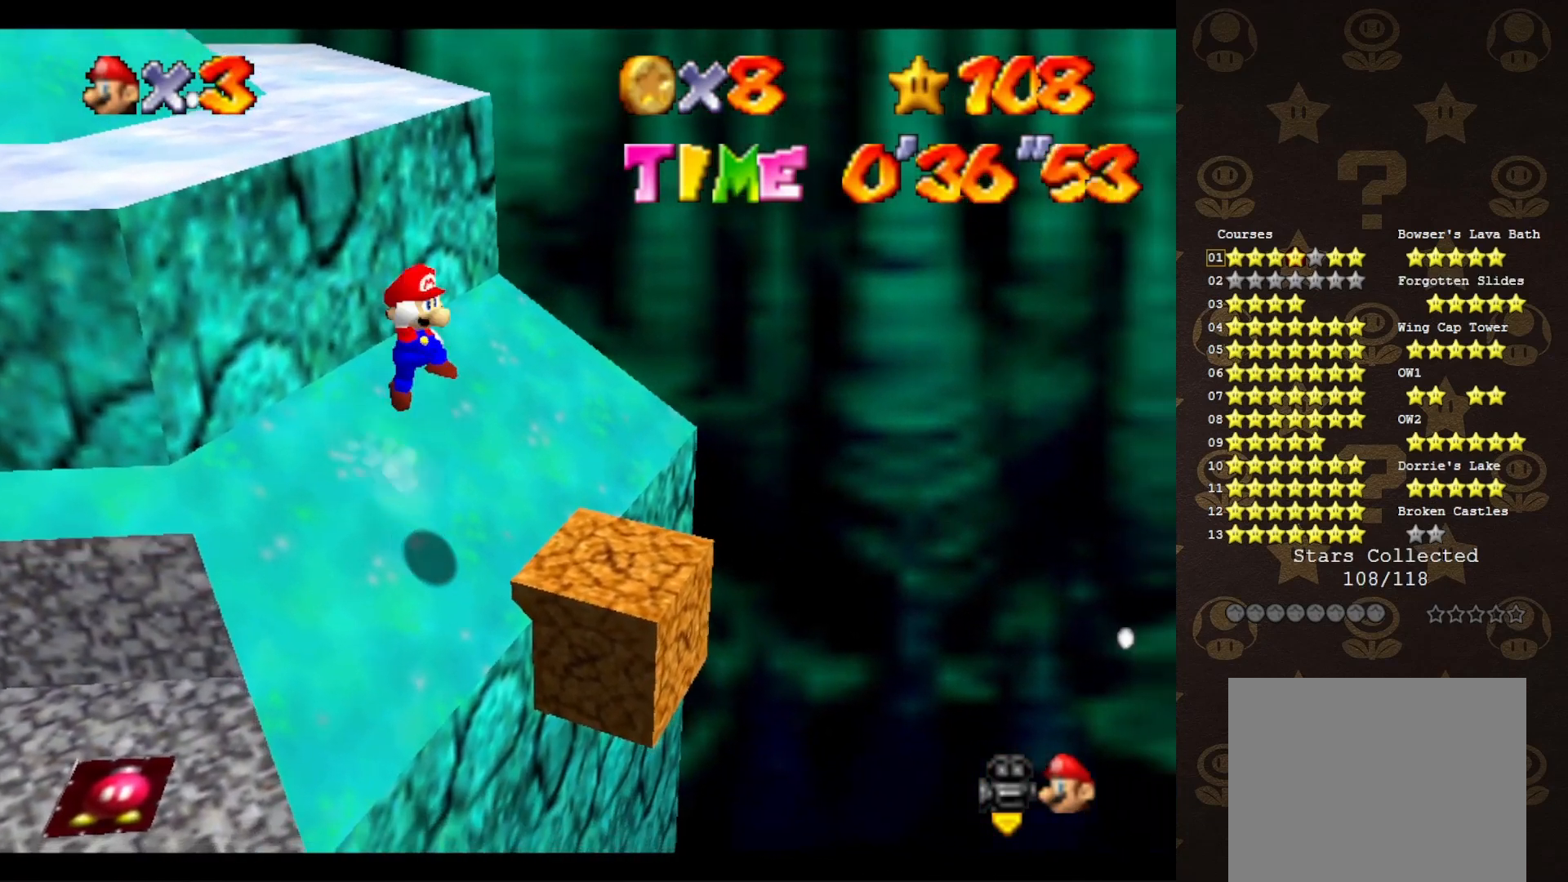
{"buttons": ["A"], "left_stick": "up-left", "events": []}
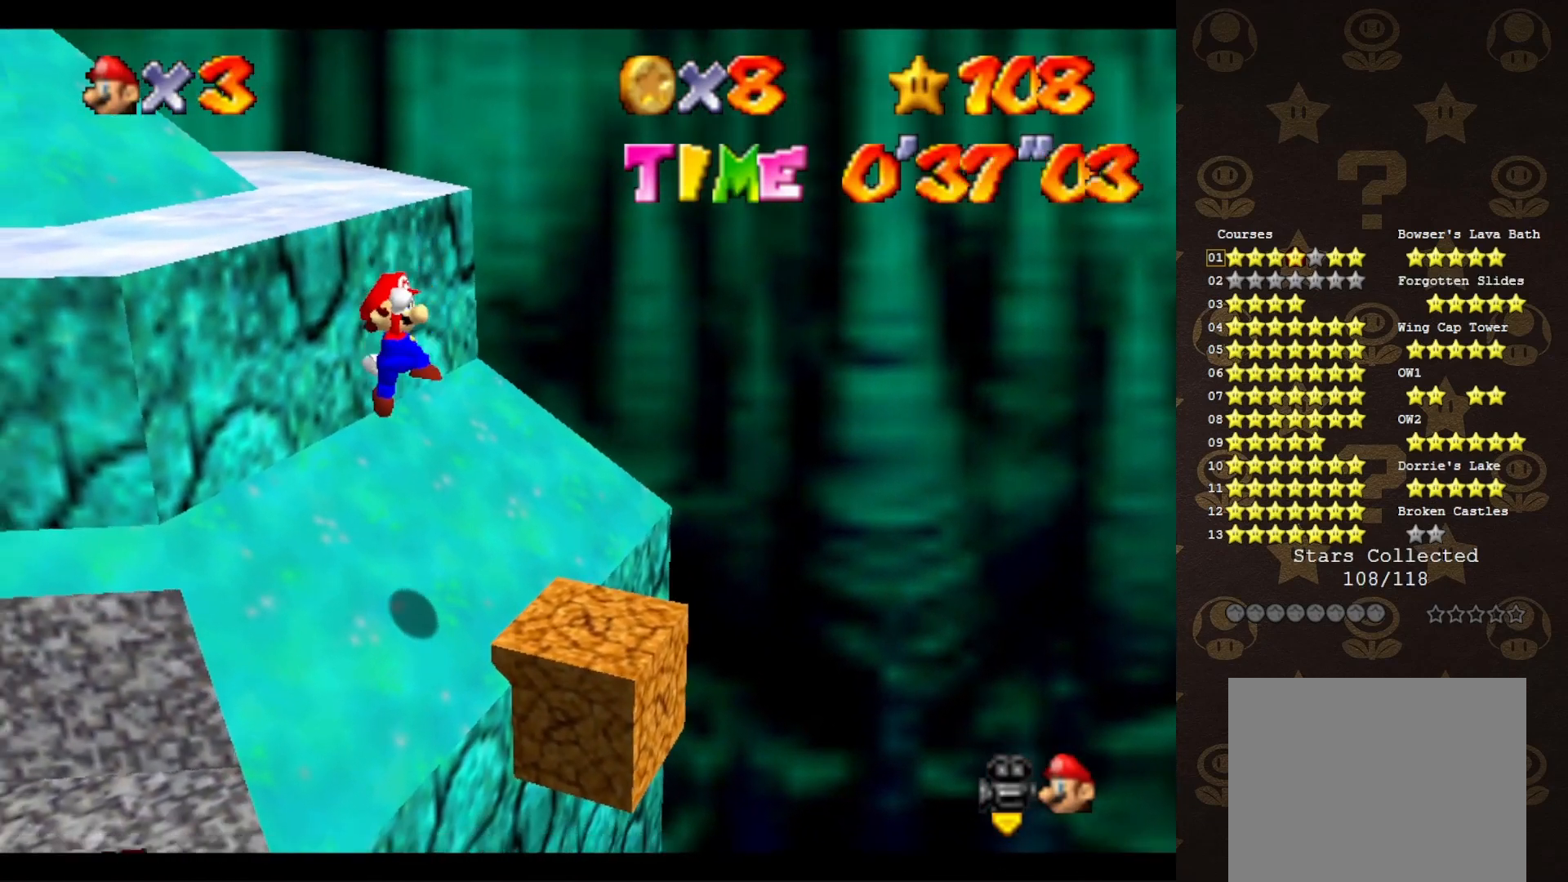
{"buttons": ["A"], "left_stick": "up-left", "events": [[200, "A", "up"], [467, "A", "down"]]}